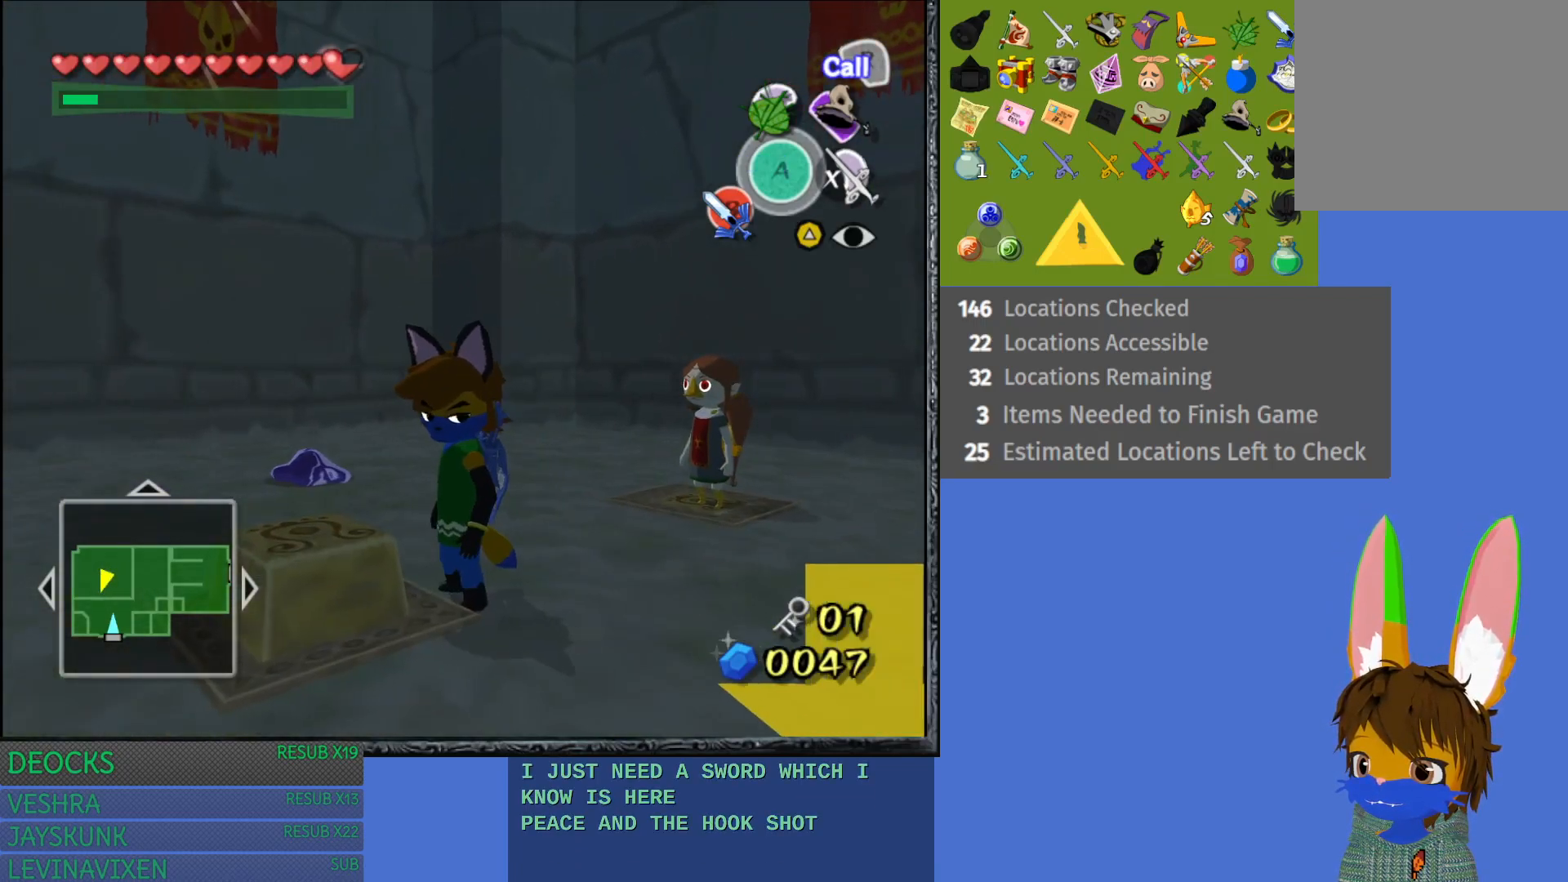
Gameplay with a controller (PlayStation layout); each line is a JSON object with the inputs held at the frame after it. "events" lists button and stick changes between this image and that frame as [ms after this image, input, new state], when the widget could be followed in between. Not read: L3 R3.
{"buttons": [], "left_stick": "down-left", "right_stick": "center", "events": [[183, "left_stick", "down-left"]]}
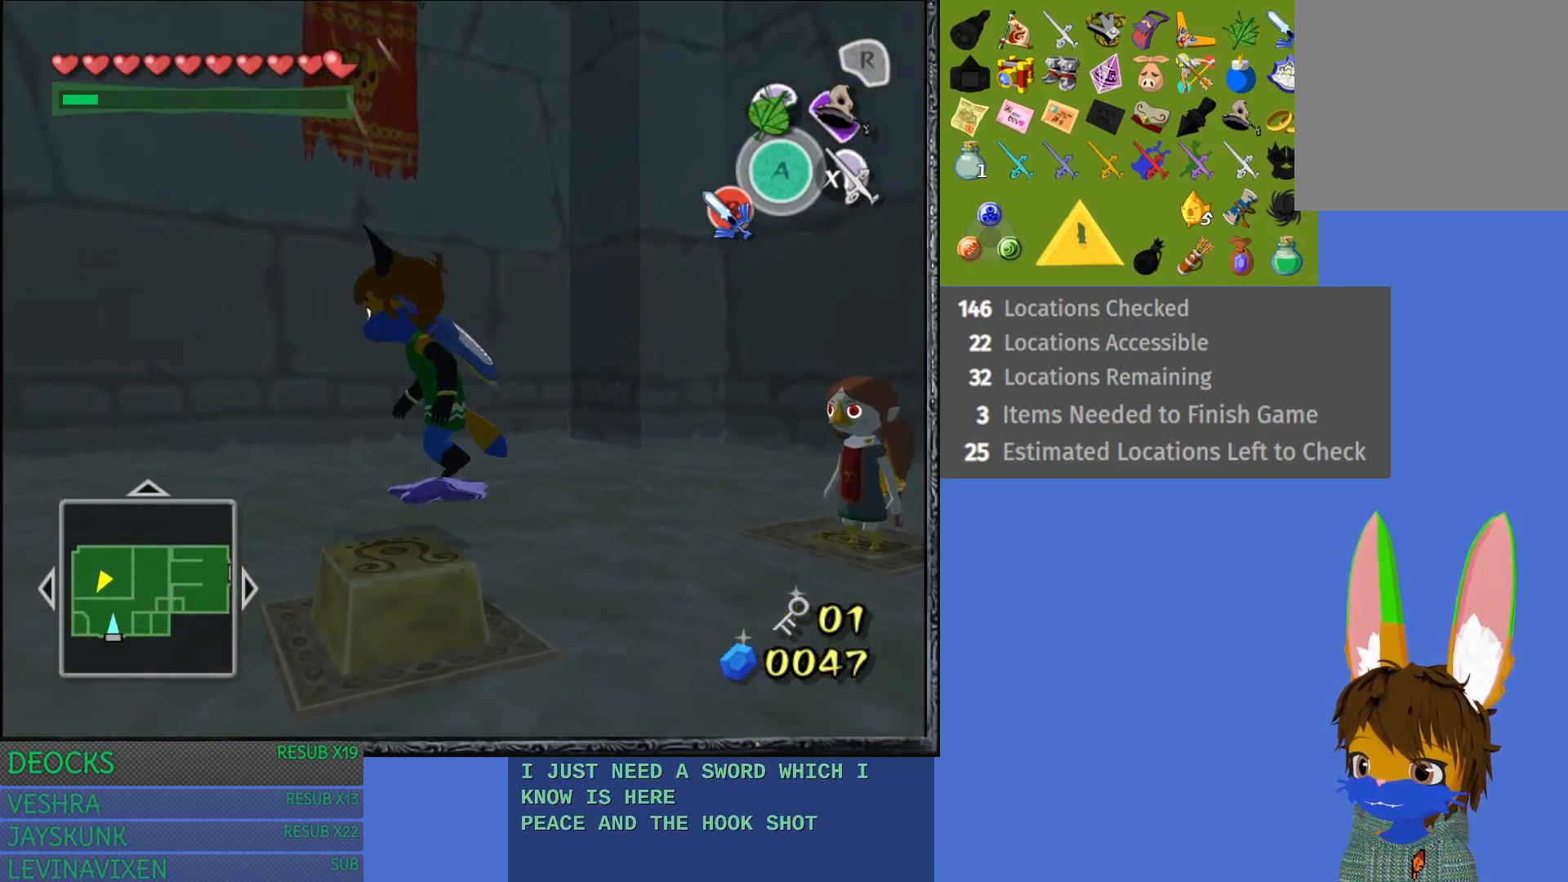
{"buttons": [], "left_stick": "center", "right_stick": "center", "events": [[100, "left_stick", "center"]]}
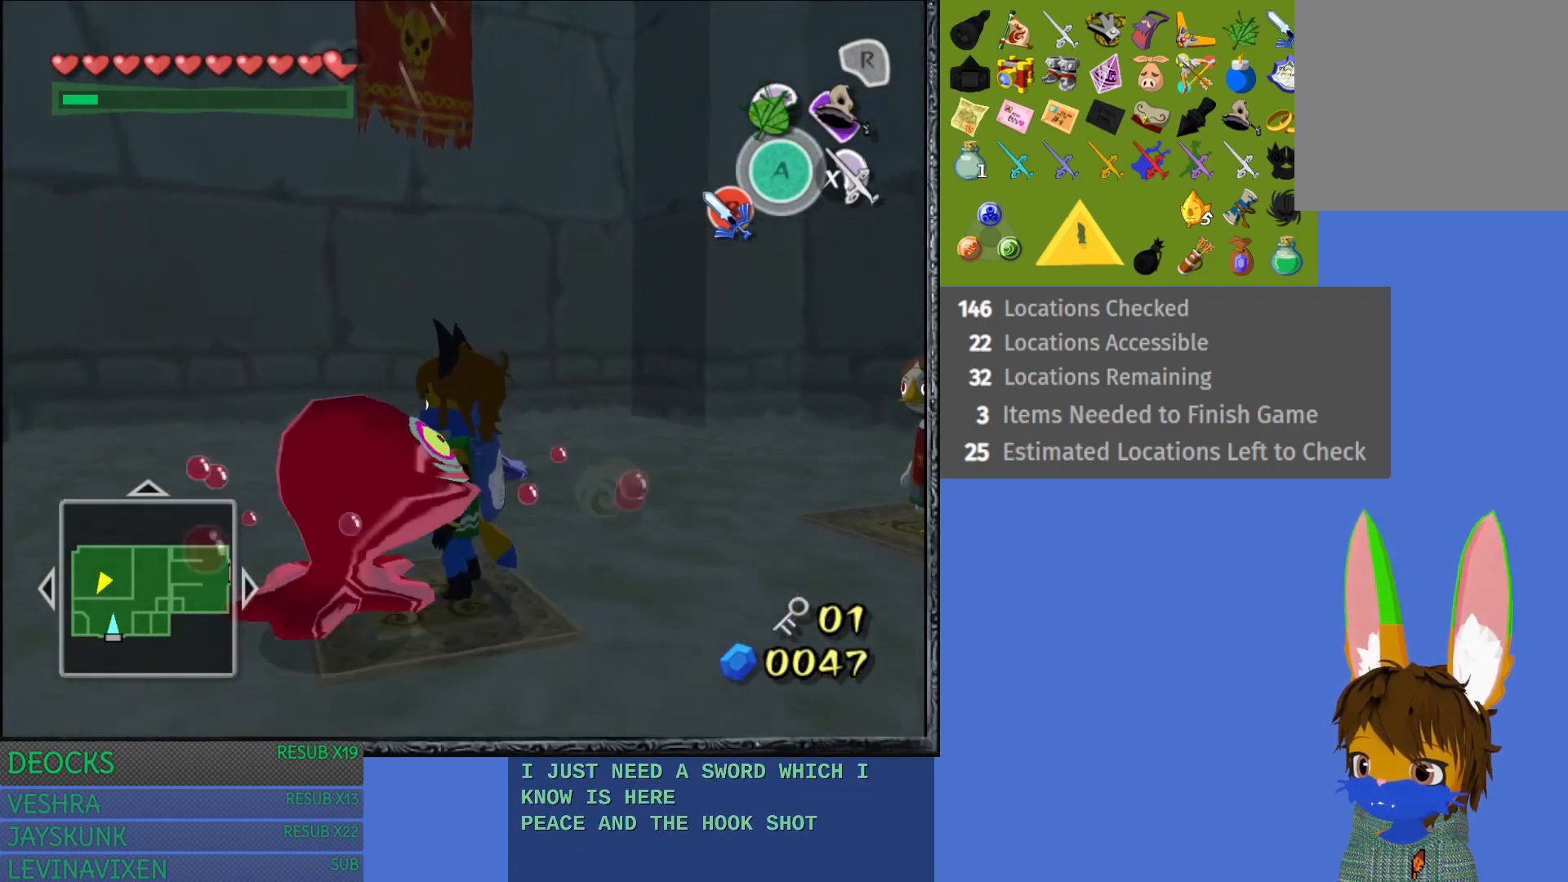
{"buttons": [], "left_stick": "center", "right_stick": "center", "events": []}
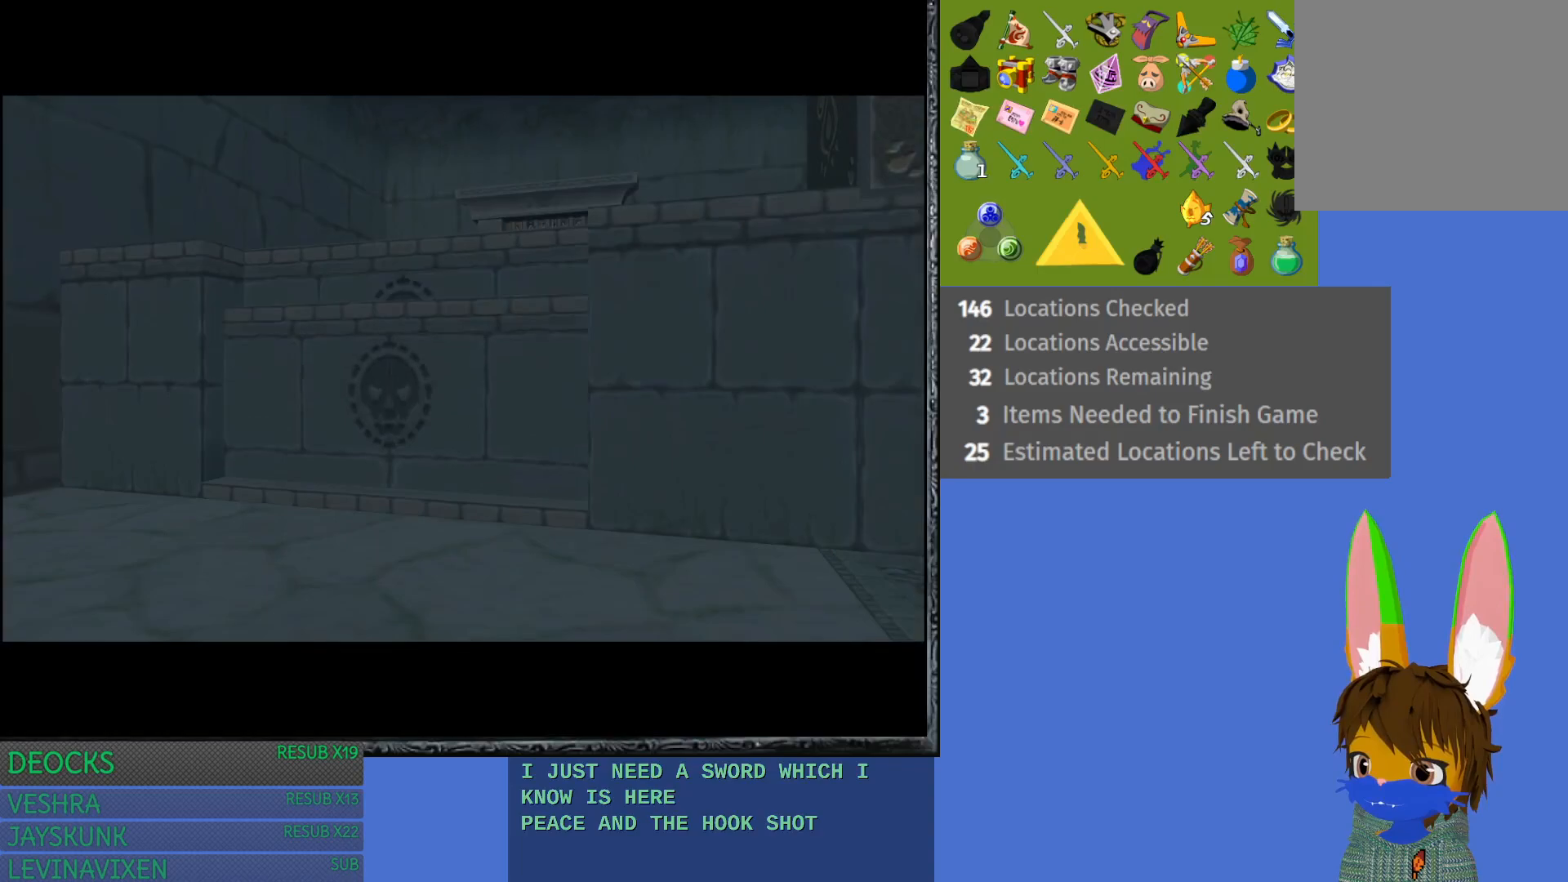
{"buttons": [], "left_stick": "center", "right_stick": "center", "events": []}
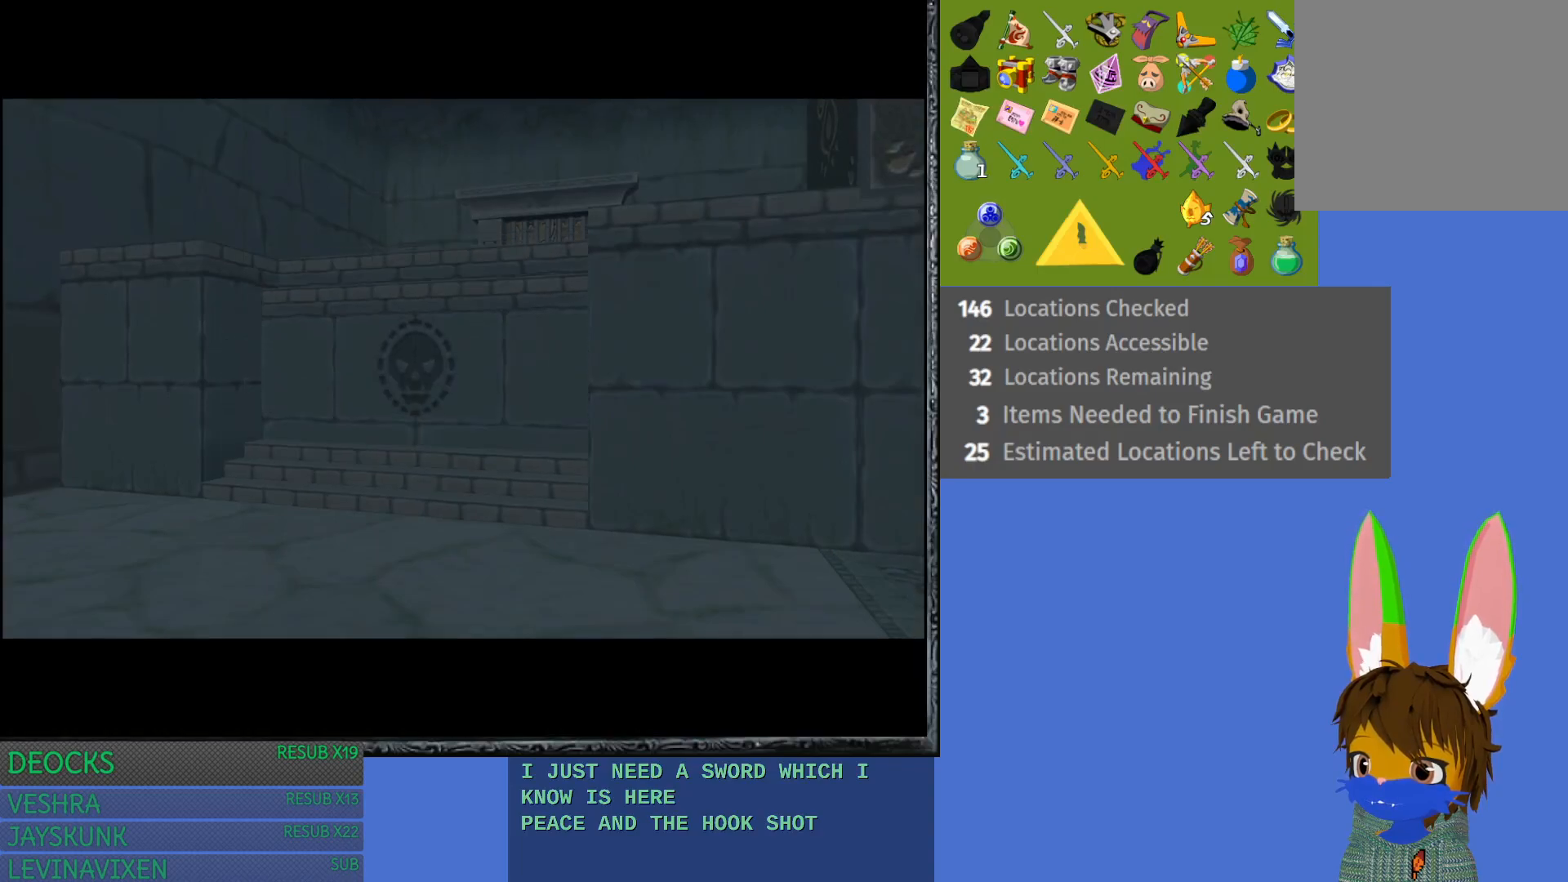
{"buttons": [], "left_stick": "center", "right_stick": "center", "events": []}
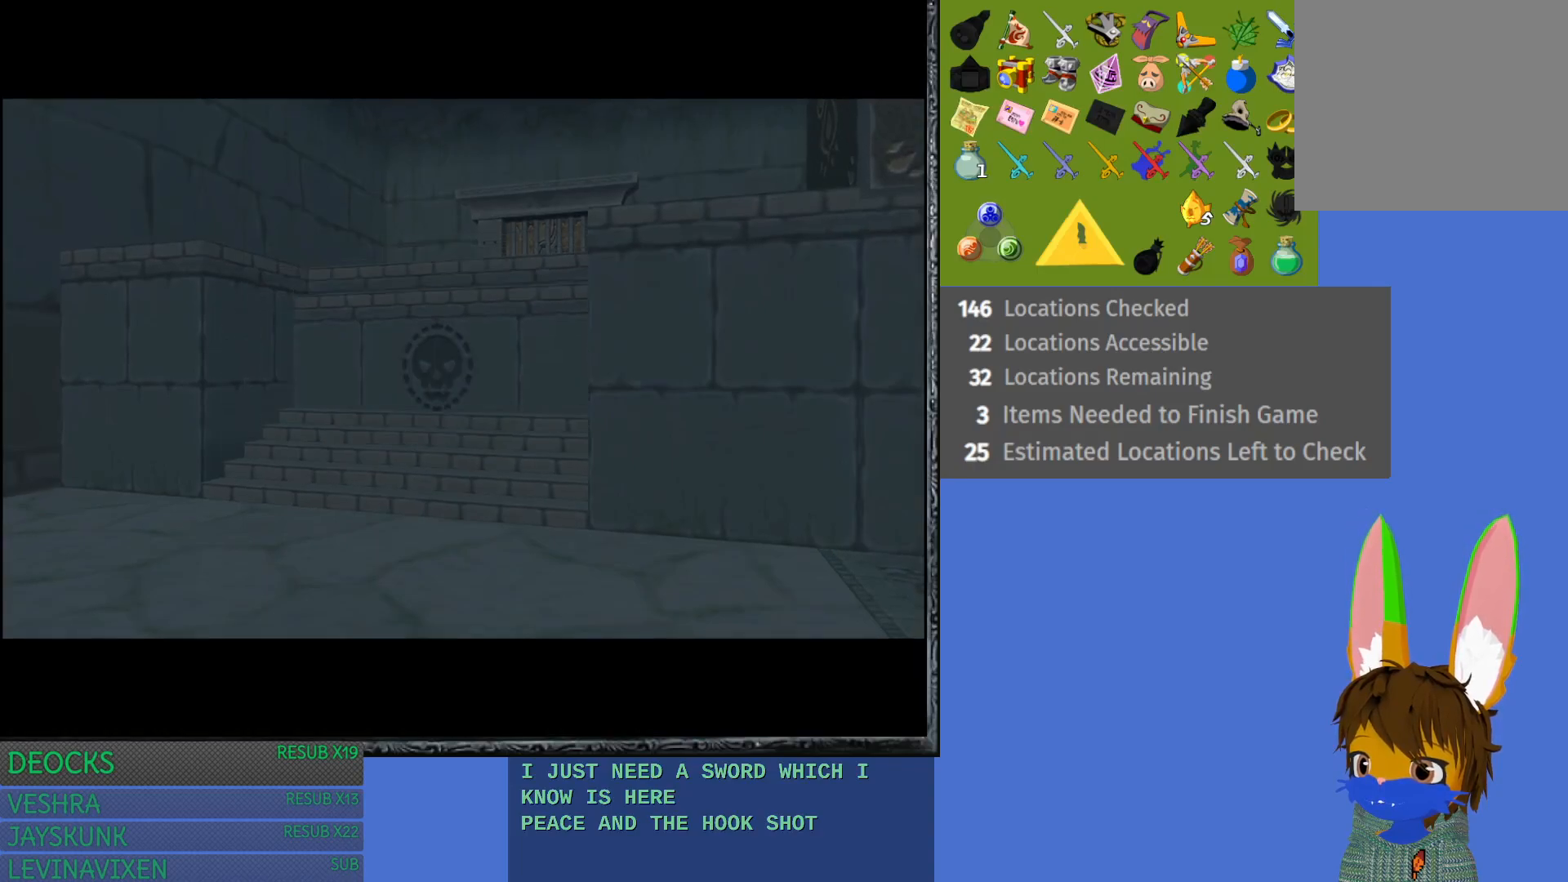
{"buttons": [], "left_stick": "center", "right_stick": "center", "events": []}
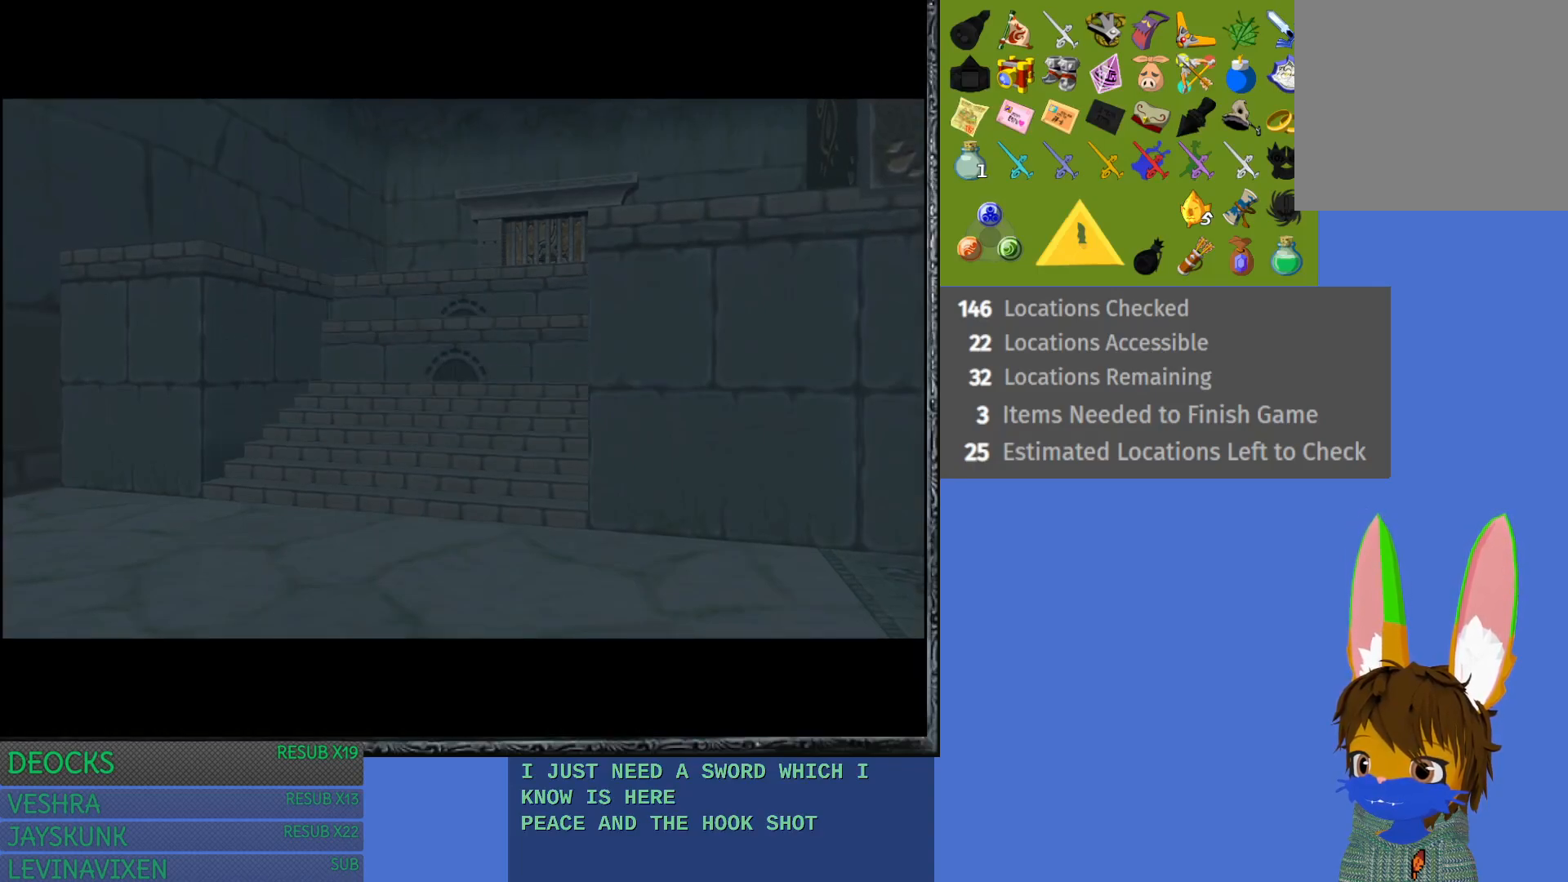
{"buttons": [], "left_stick": "center", "right_stick": "center", "events": []}
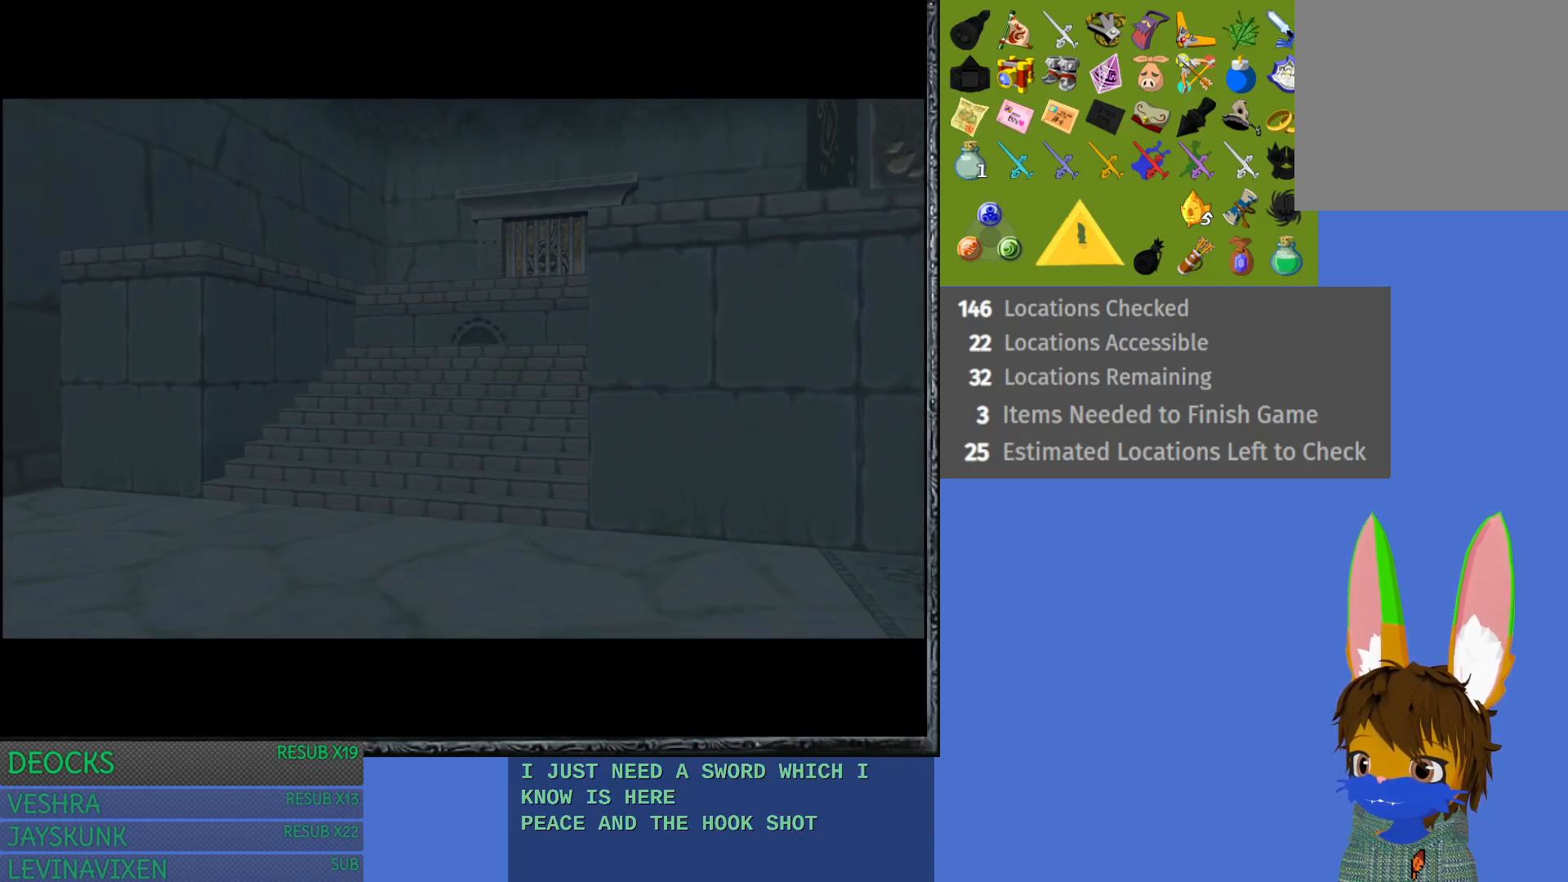
{"buttons": [], "left_stick": "center", "right_stick": "center", "events": []}
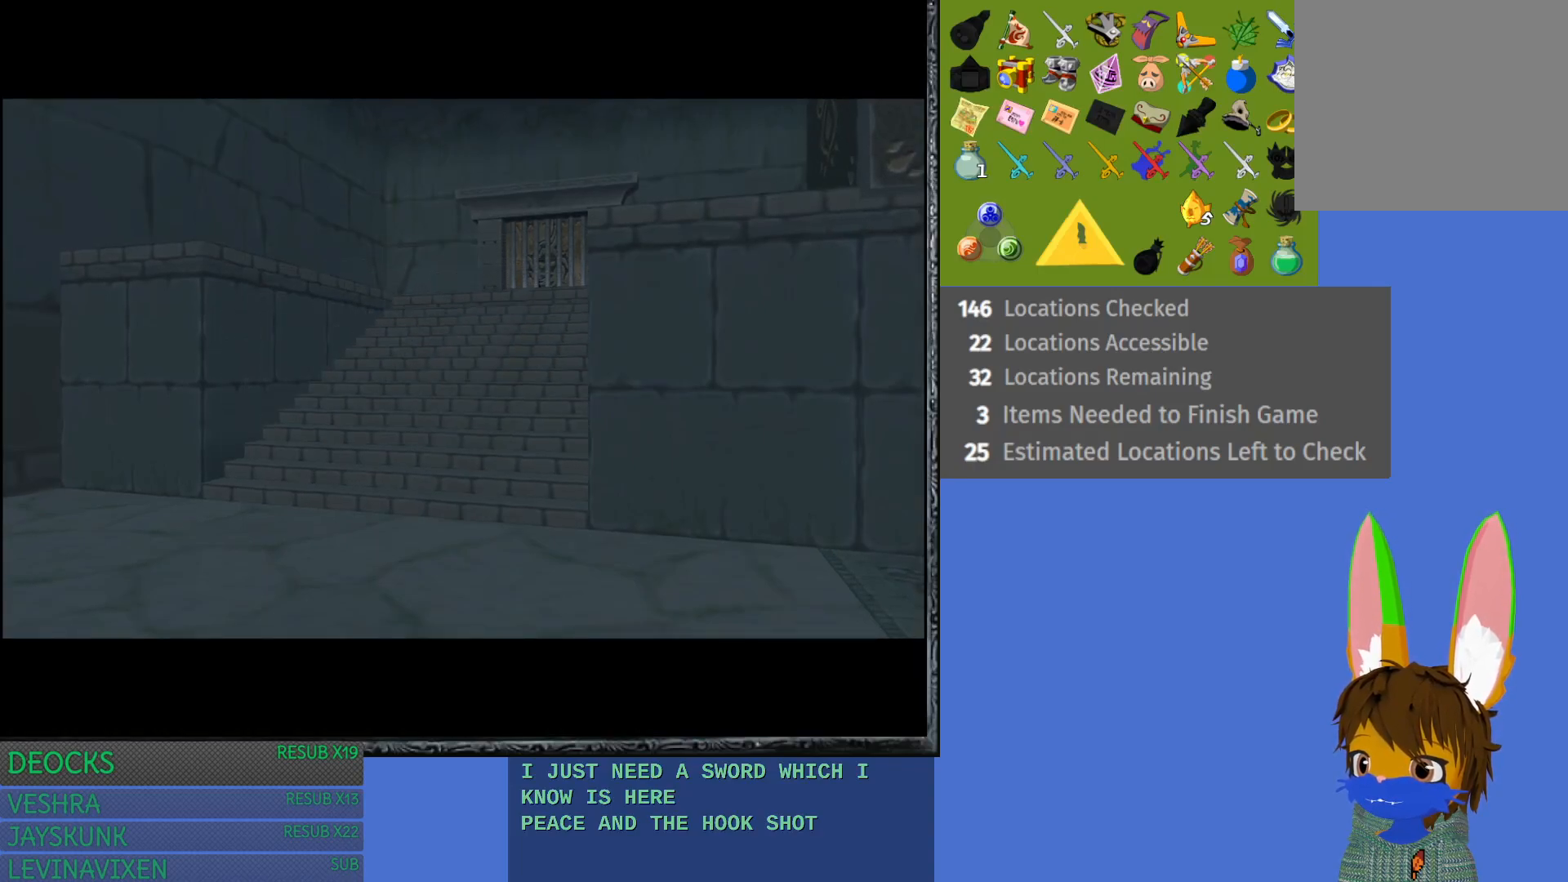
{"buttons": [], "left_stick": "center", "right_stick": "center", "events": [[250, "SQUARE", "down"], [350, "SQUARE", "up"]]}
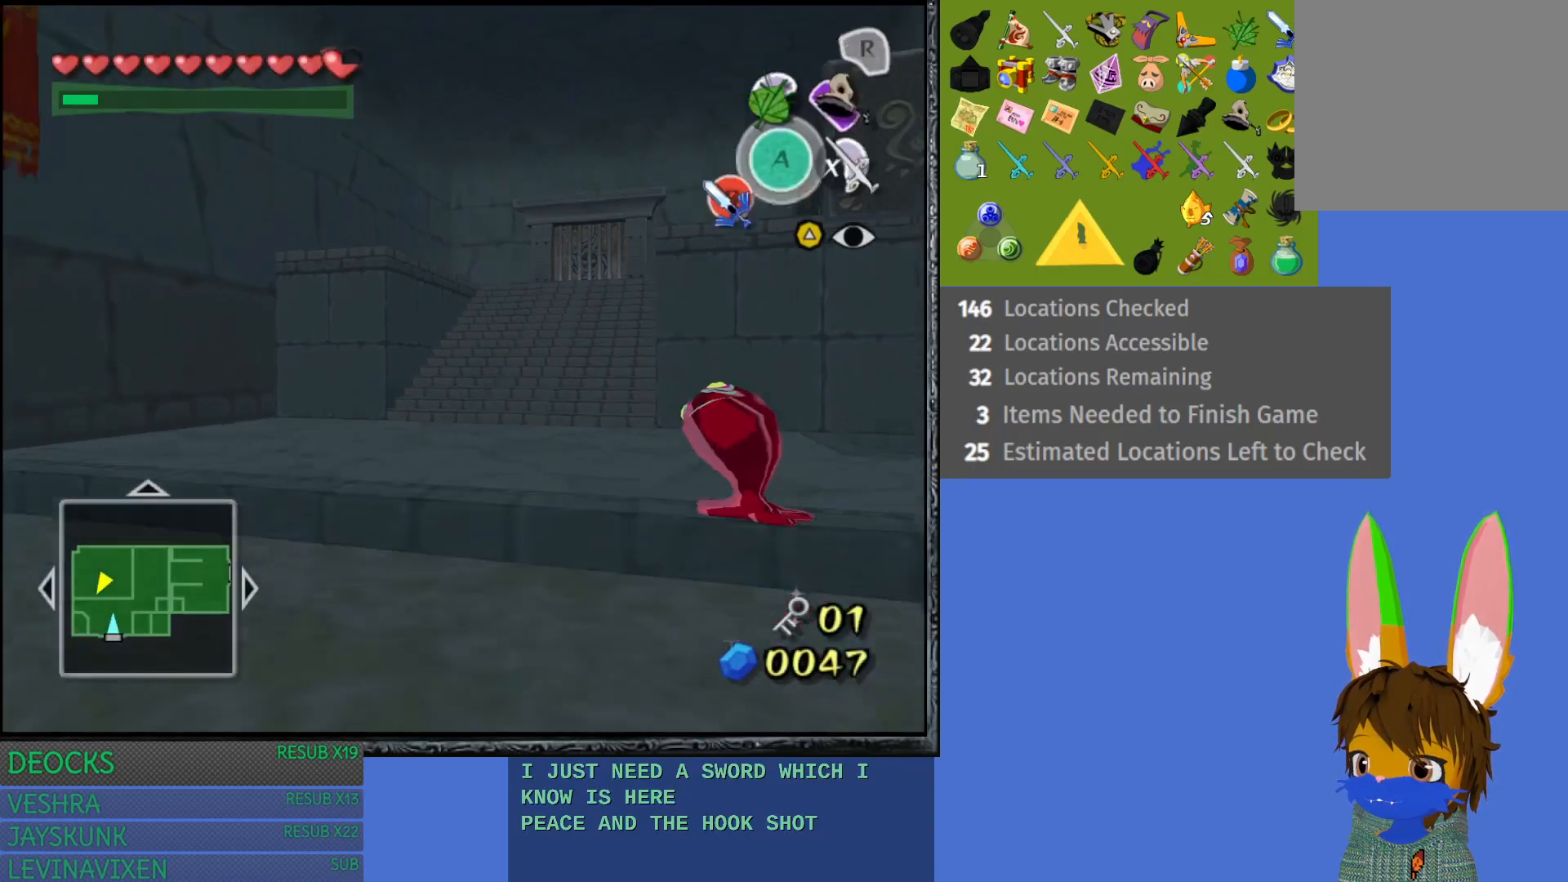
{"buttons": [], "left_stick": "center", "right_stick": "center", "events": [[133, "SQUARE", "down"], [267, "SQUARE", "up"], [367, "SQUARE", "down"], [483, "SQUARE", "up"]]}
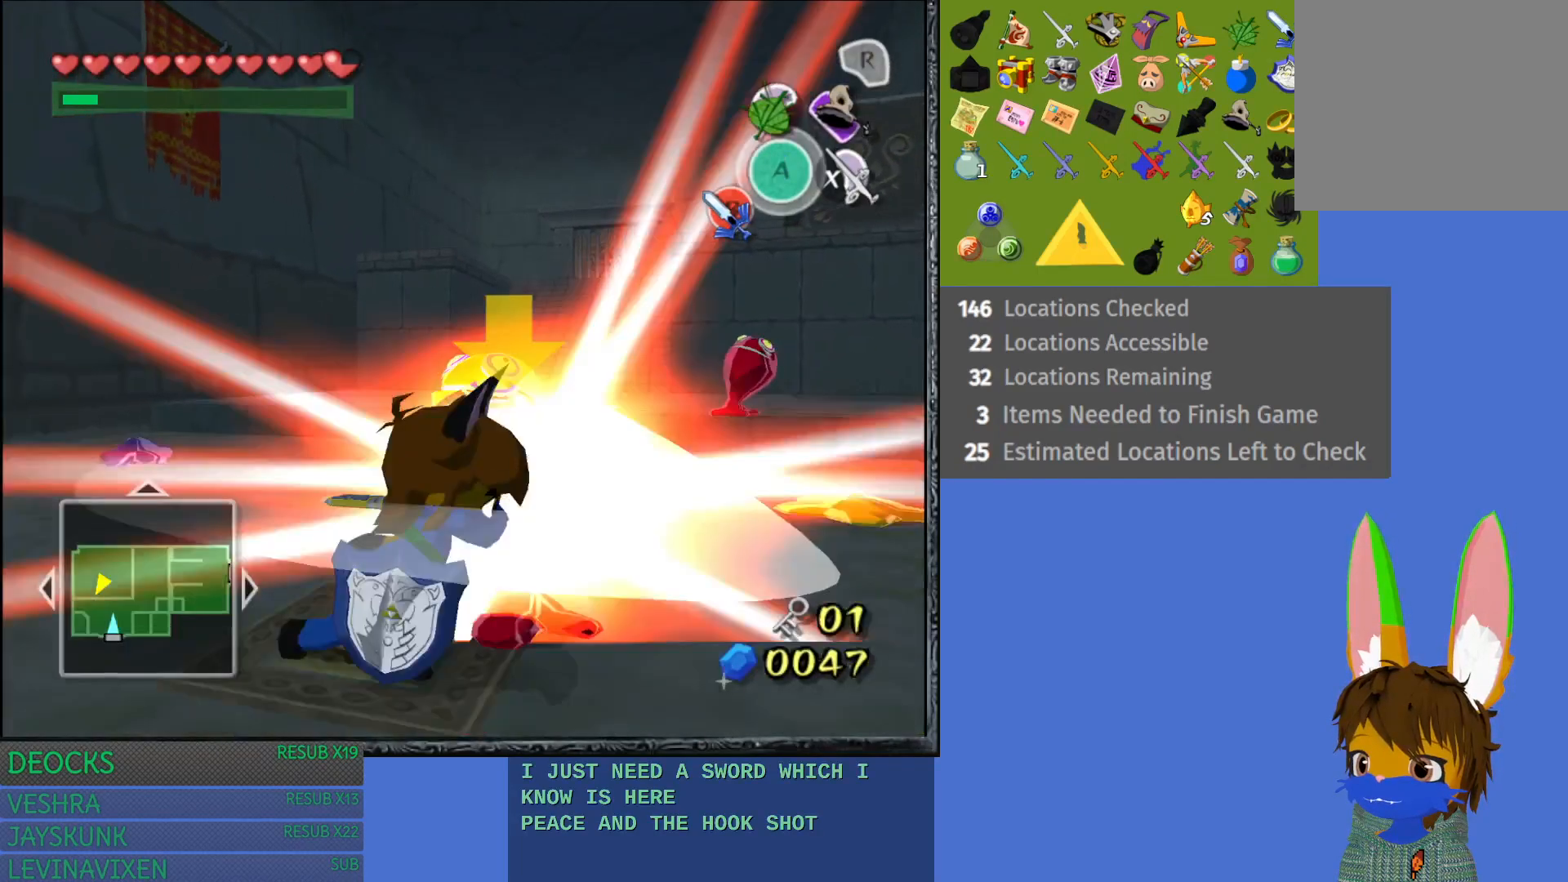
{"buttons": [], "left_stick": "up", "right_stick": "center", "events": [[50, "SQUARE", "down"], [200, "SQUARE", "up"], [317, "SQUARE", "down"], [417, "left_stick", "up"], [433, "SQUARE", "up"]]}
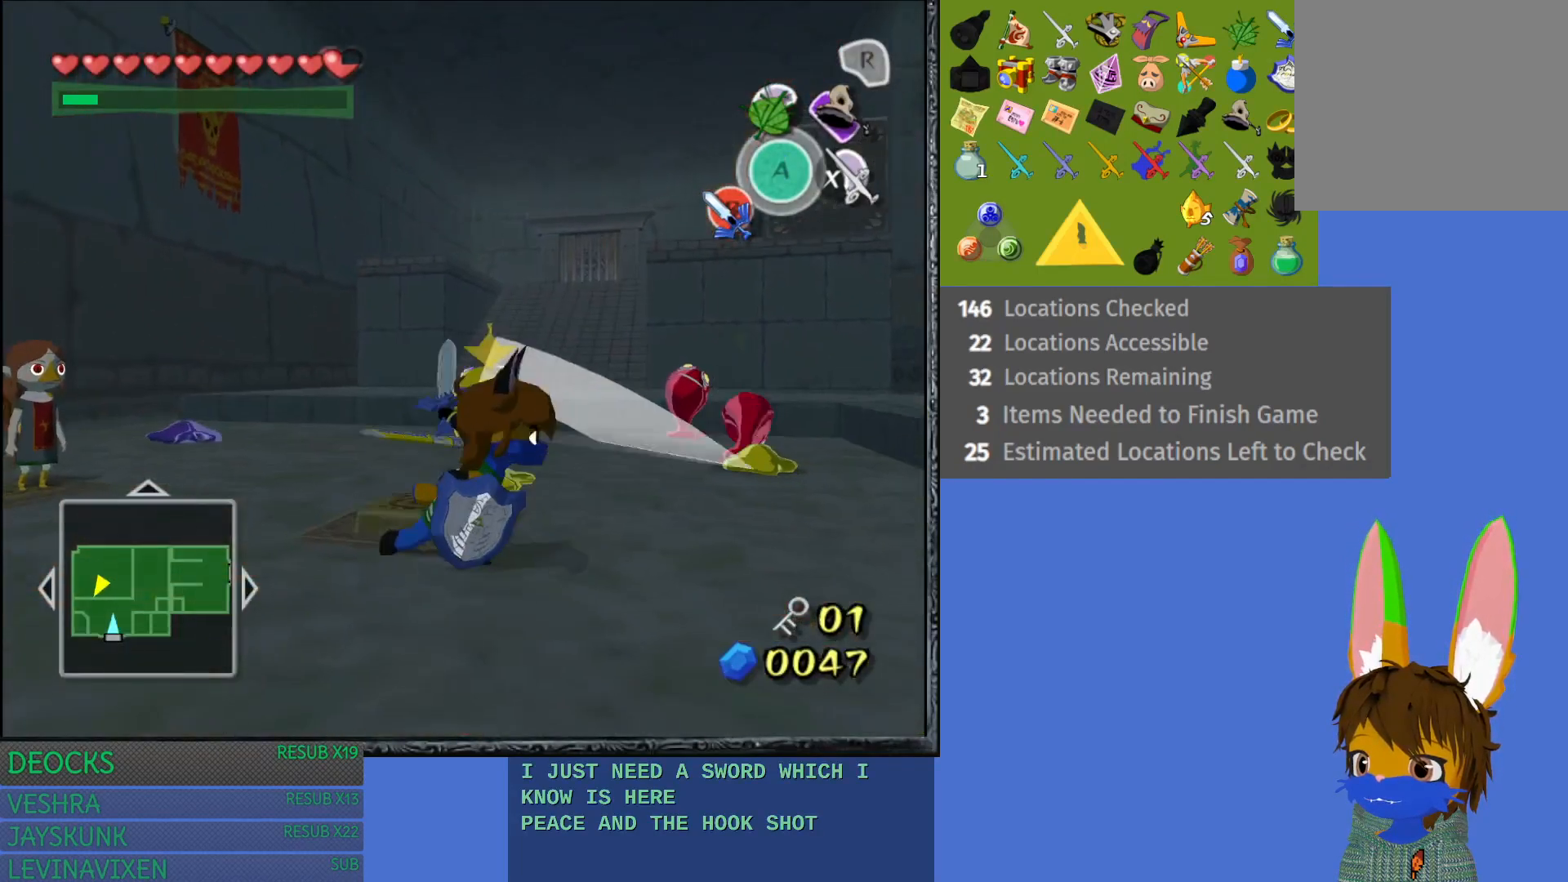
{"buttons": [], "left_stick": "up", "right_stick": "center", "events": [[267, "SQUARE", "down"], [450, "SQUARE", "up"]]}
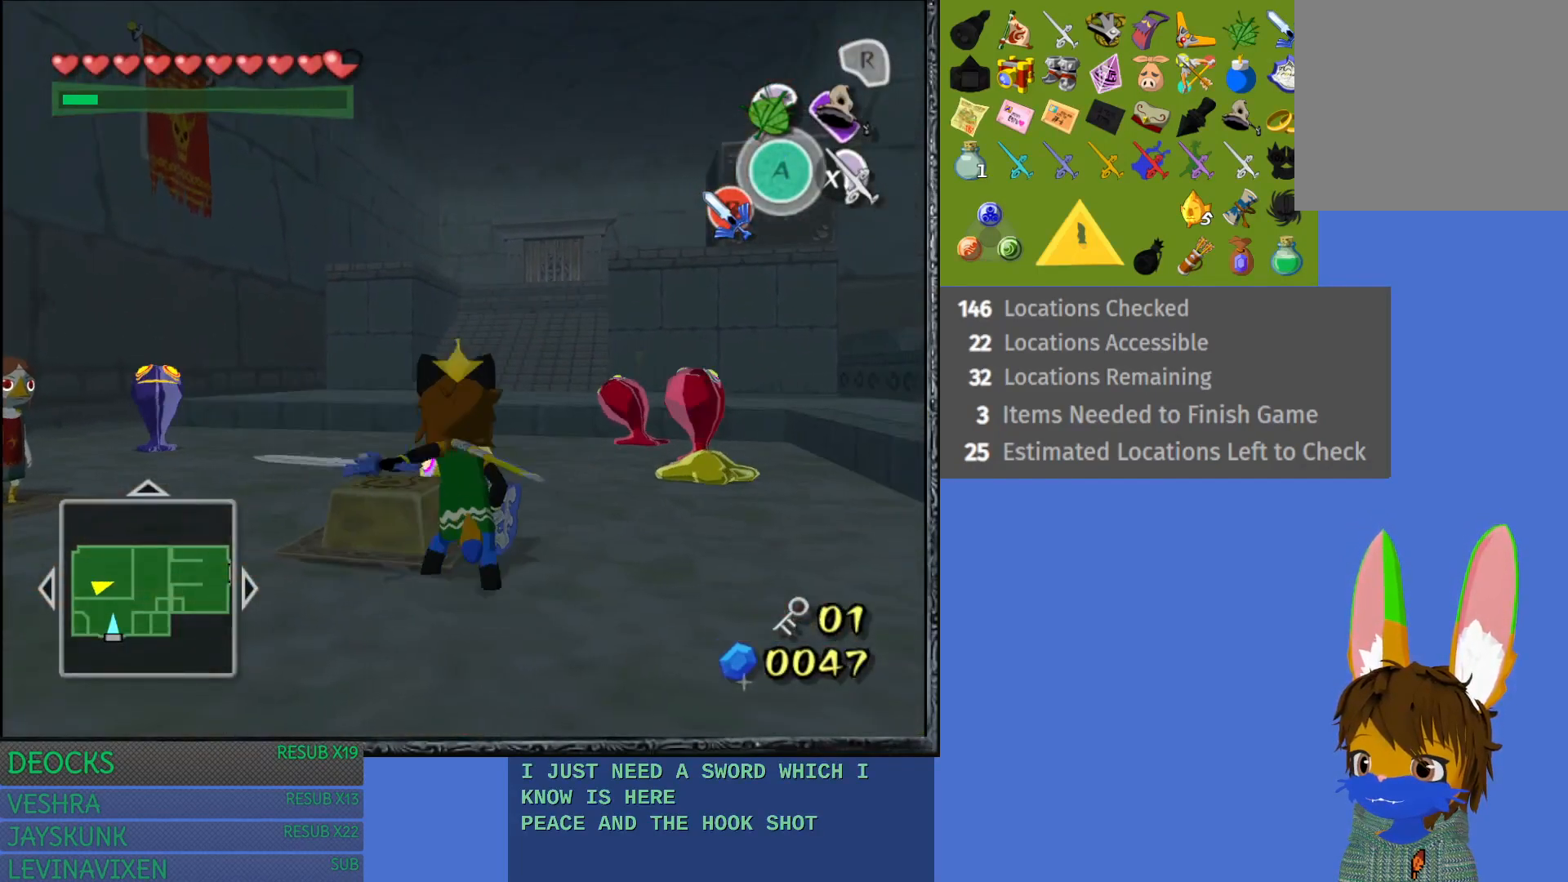
{"buttons": ["SQUARE"], "left_stick": "up", "right_stick": "center", "events": [[350, "SQUARE", "down"]]}
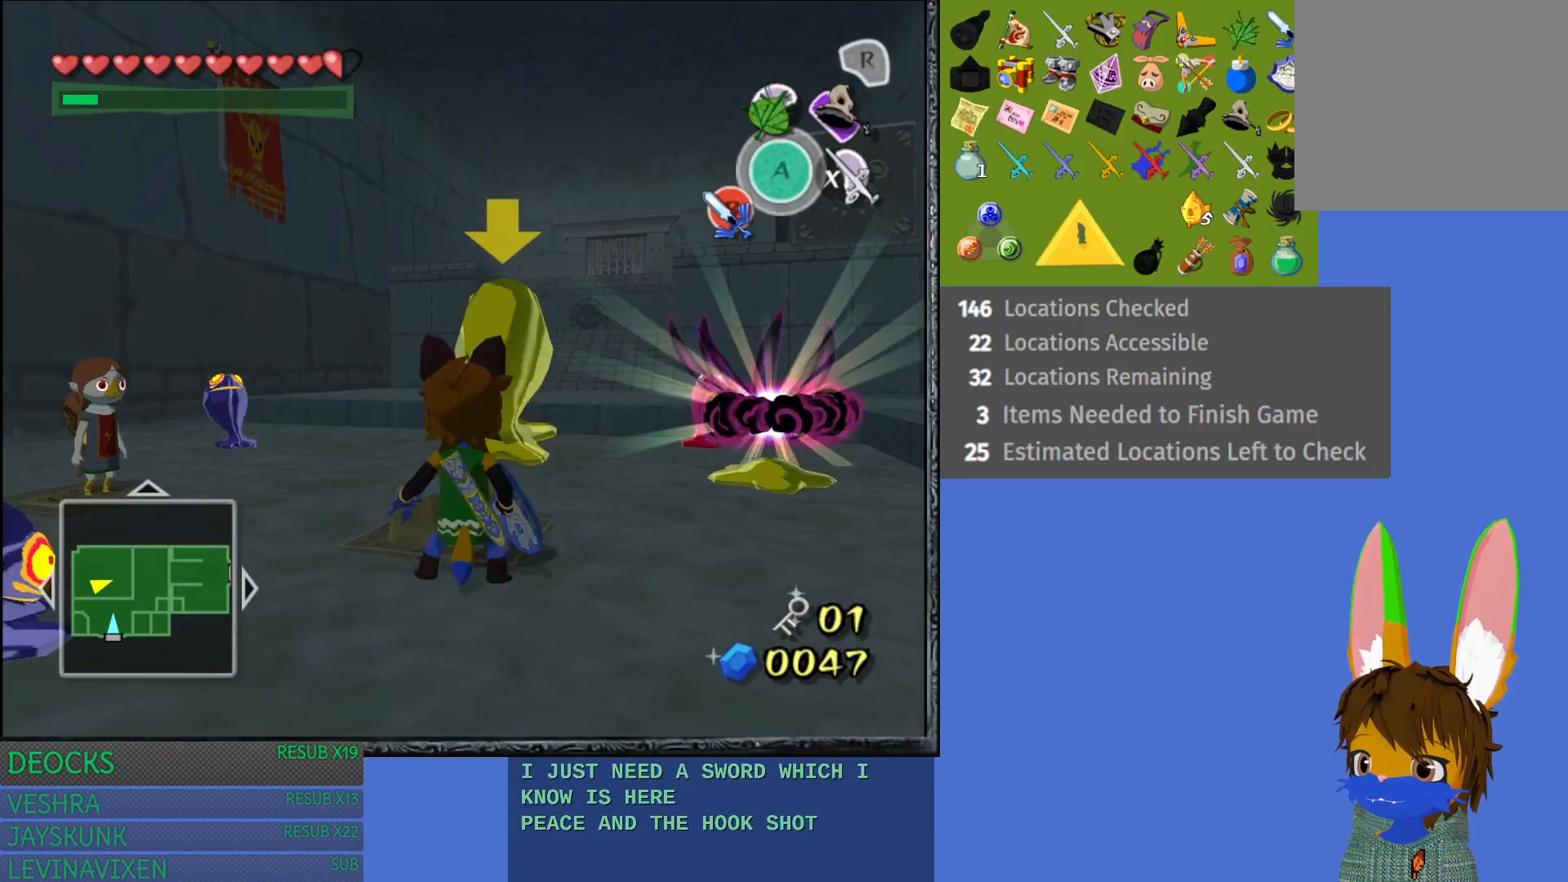
{"buttons": ["SQUARE"], "left_stick": "up-right", "right_stick": "center", "events": [[33, "SQUARE", "up"], [117, "left_stick", "up-right"], [183, "SQUARE", "down"], [350, "SQUARE", "up"], [417, "SQUARE", "down"]]}
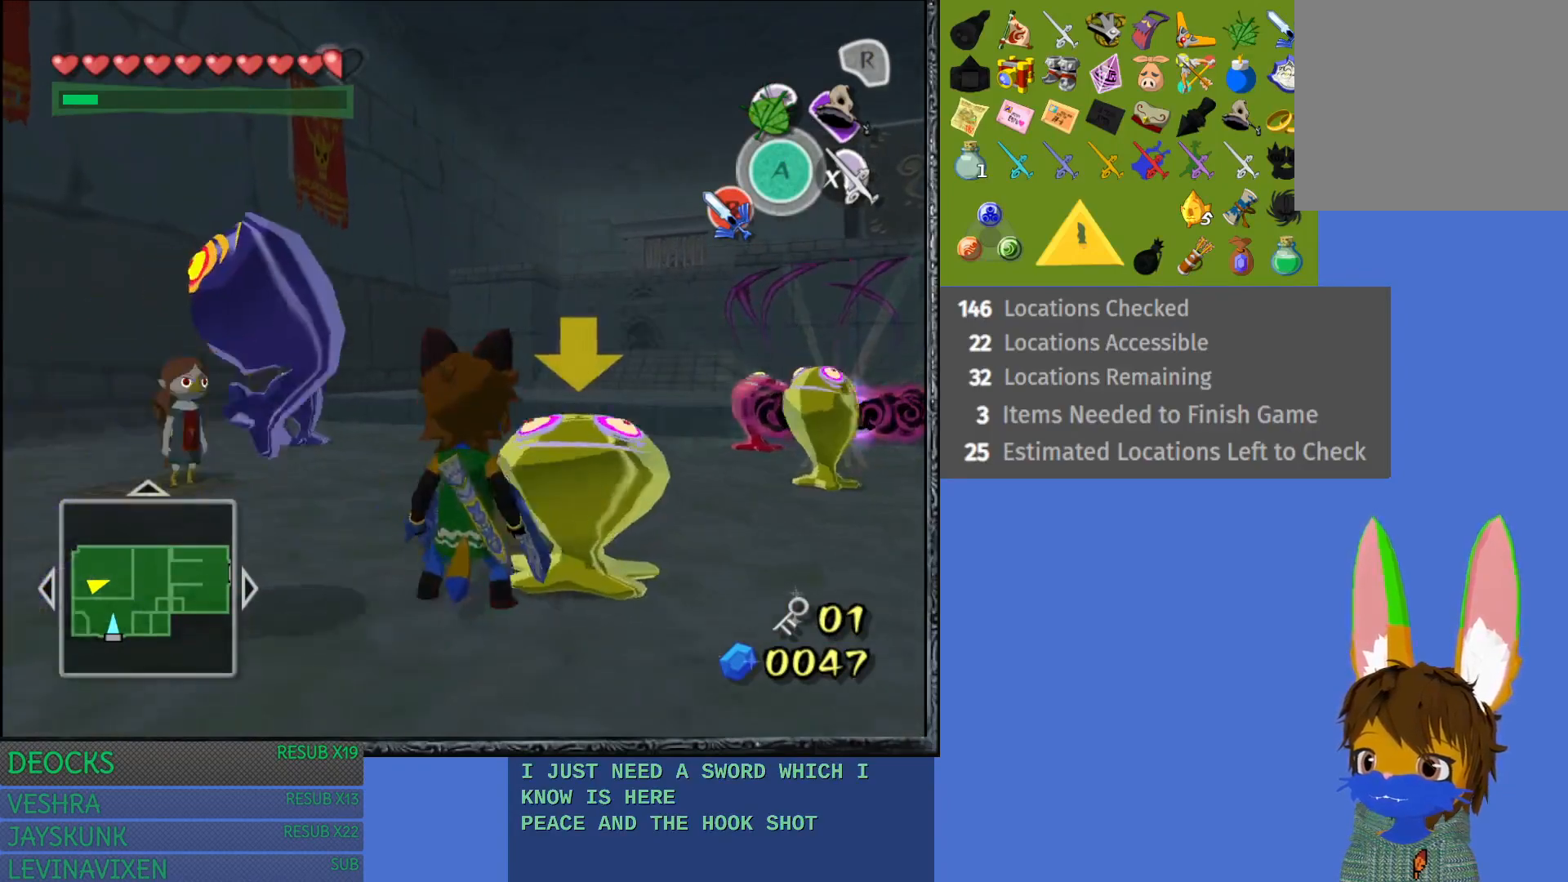
{"buttons": [], "left_stick": "center", "right_stick": "center", "events": [[83, "SQUARE", "up"], [150, "SQUARE", "down"], [283, "SQUARE", "up"], [350, "left_stick", "center"], [367, "SQUARE", "down"], [500, "SQUARE", "up"]]}
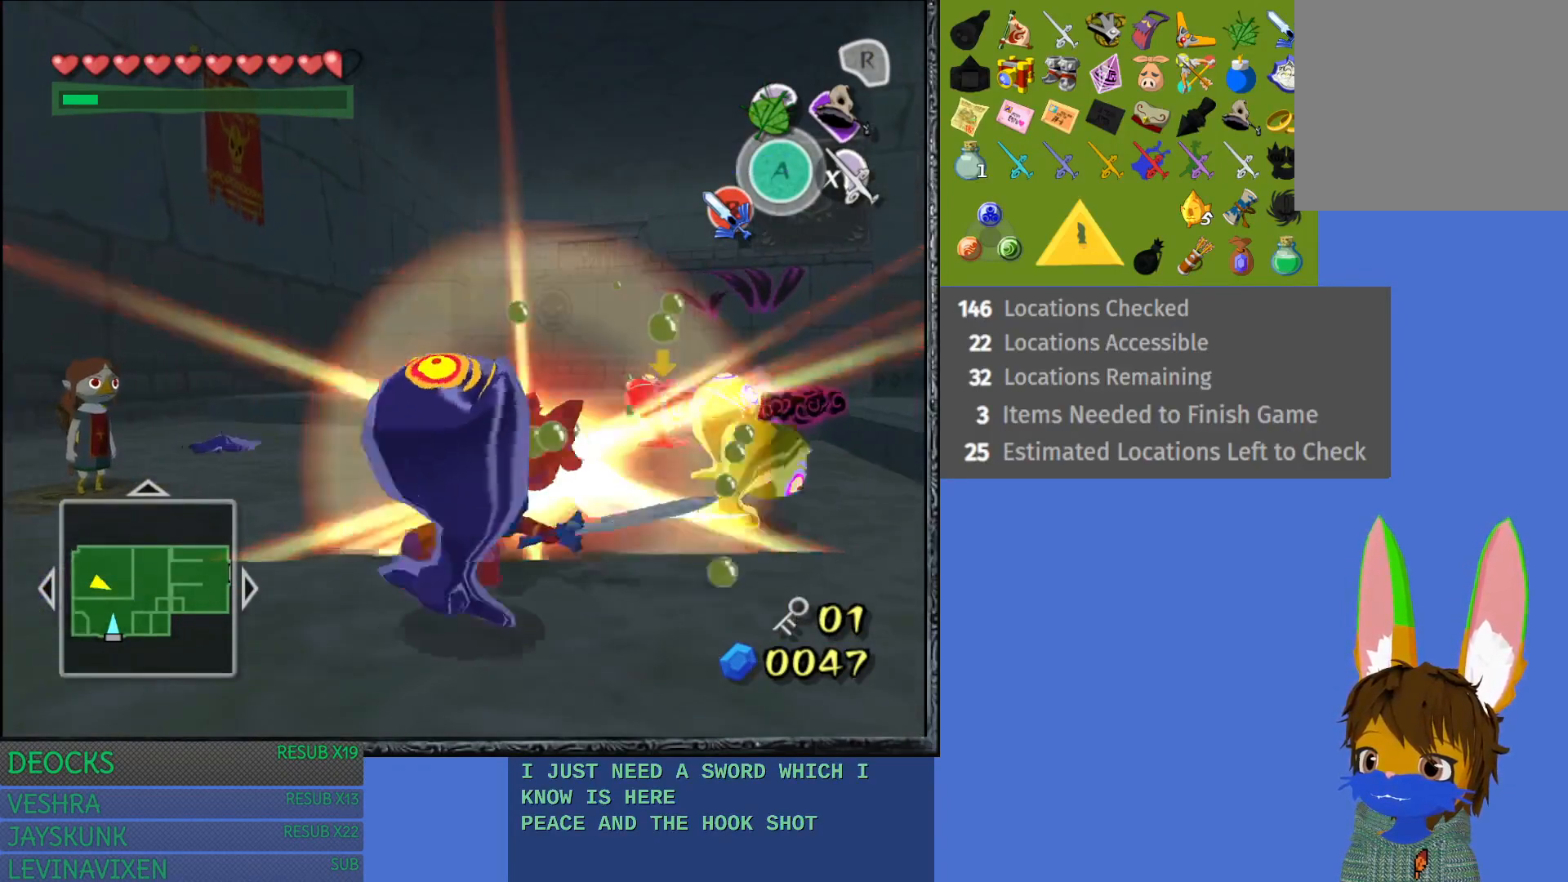
{"buttons": [], "left_stick": "up-right", "right_stick": "center", "events": [[83, "left_stick", "up-right"]]}
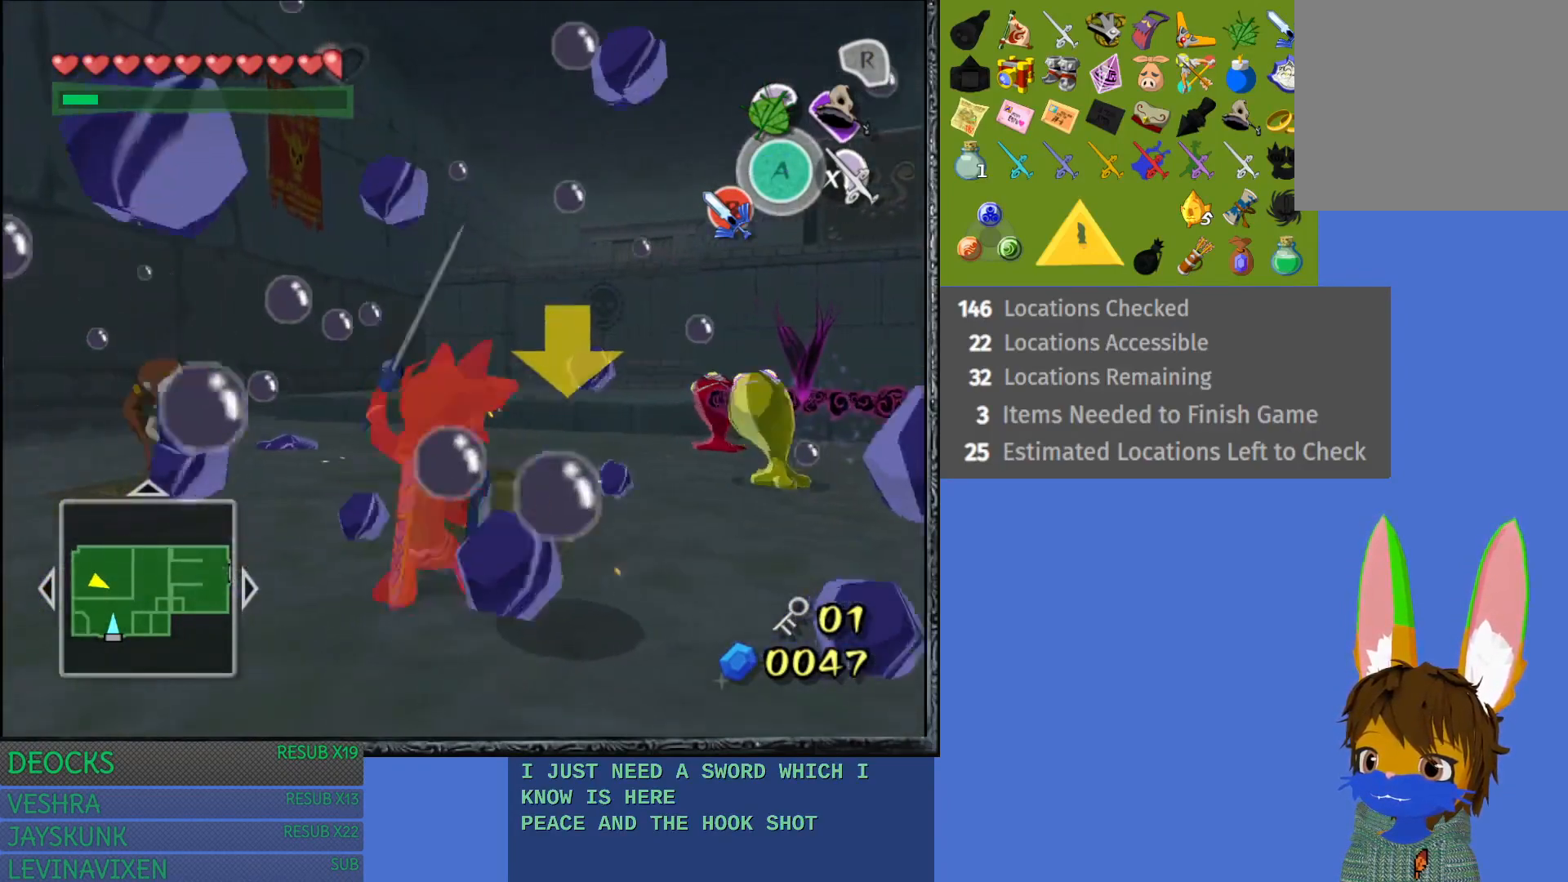
{"buttons": [], "left_stick": "up-right", "right_stick": "center", "events": []}
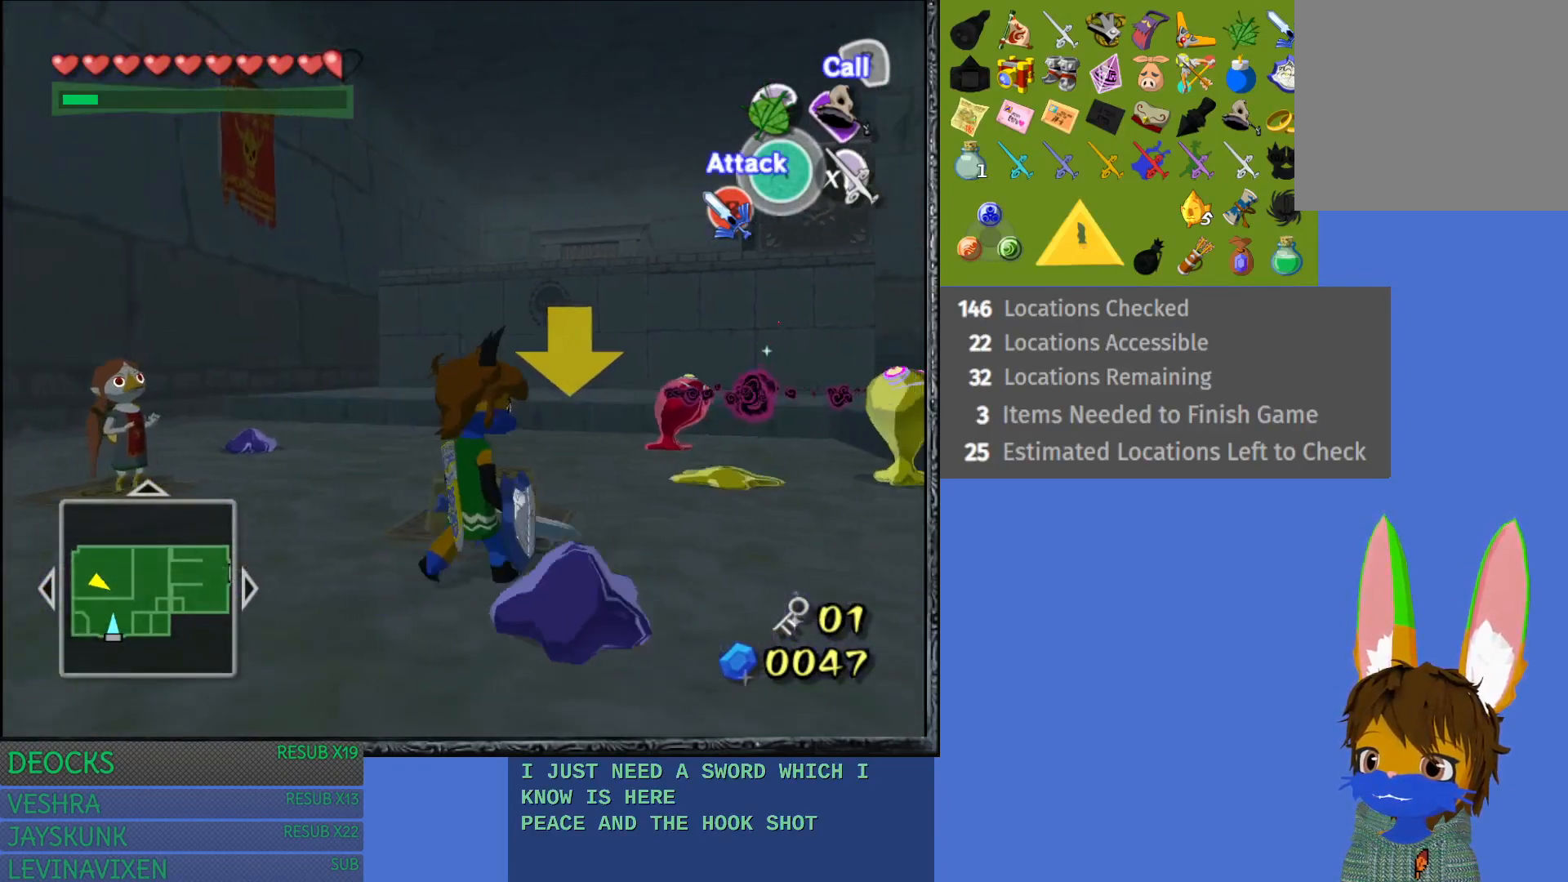
{"buttons": [], "left_stick": "up", "right_stick": "center", "events": [[50, "left_stick", "right"], [200, "left_stick", "up-right"], [367, "left_stick", "up"]]}
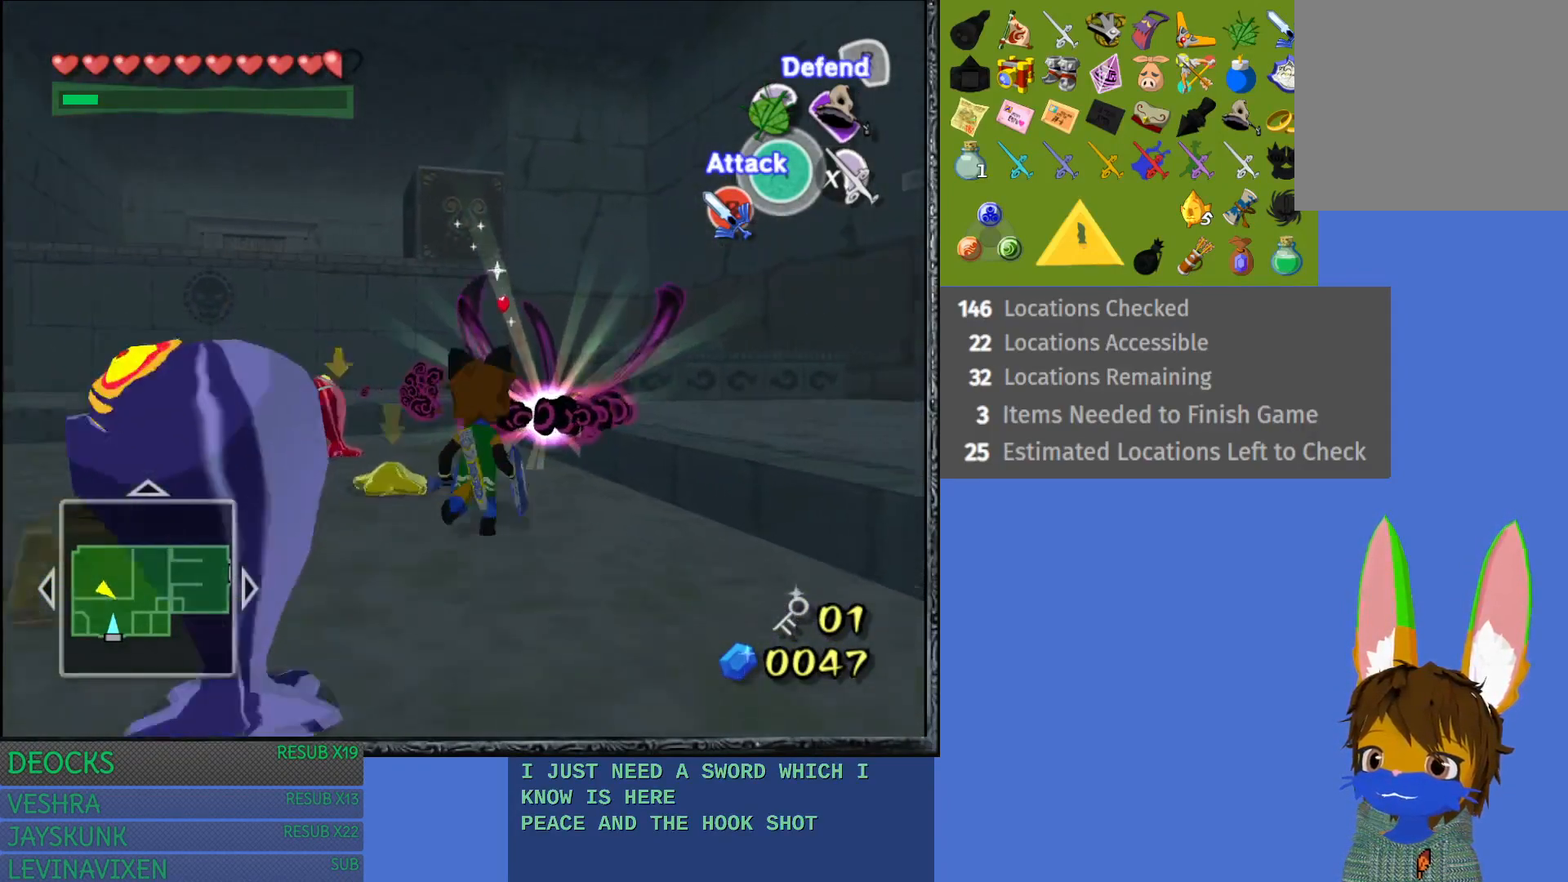
{"buttons": ["SQUARE"], "left_stick": "up-left", "right_stick": "center", "events": [[33, "left_stick", "up-left"], [117, "SQUARE", "down"]]}
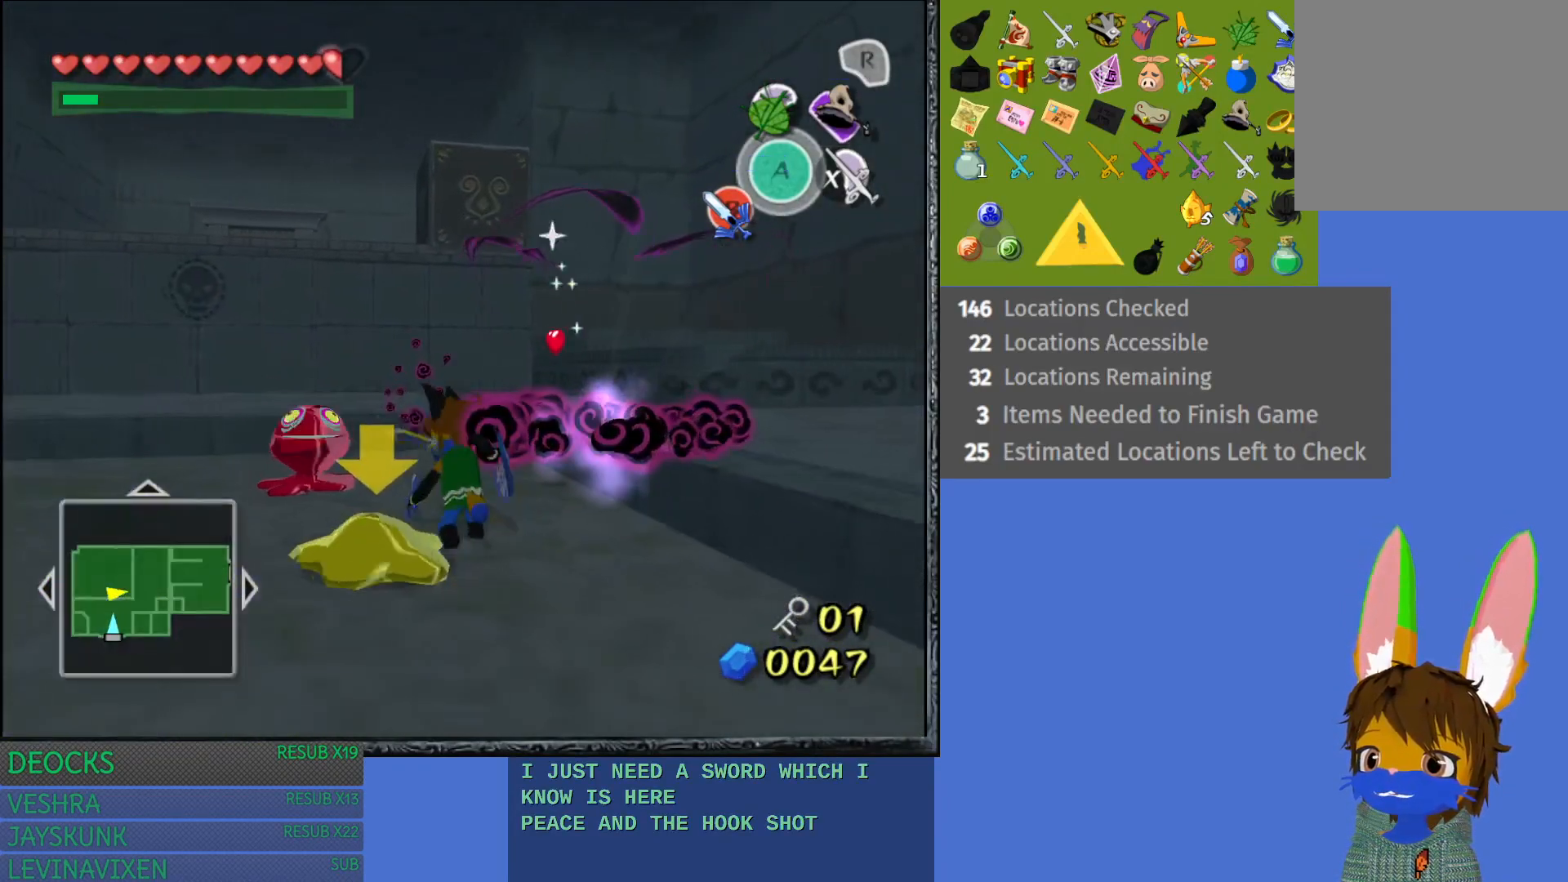
{"buttons": [], "left_stick": "center", "right_stick": "center", "events": [[117, "left_stick", "center"], [433, "SQUARE", "up"]]}
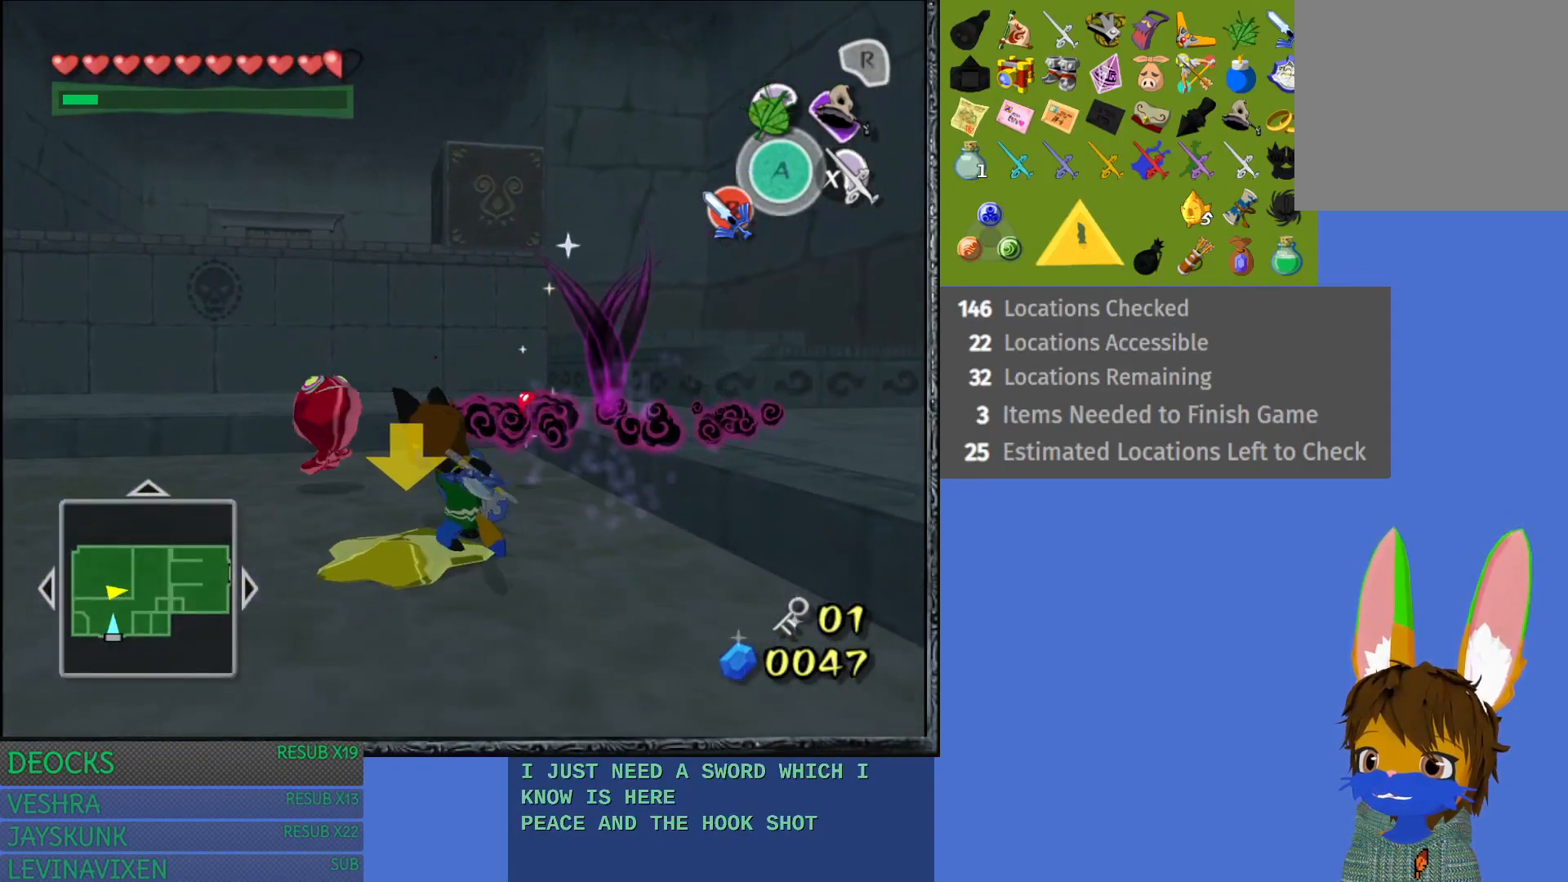
{"buttons": [], "left_stick": "center", "right_stick": "center", "events": []}
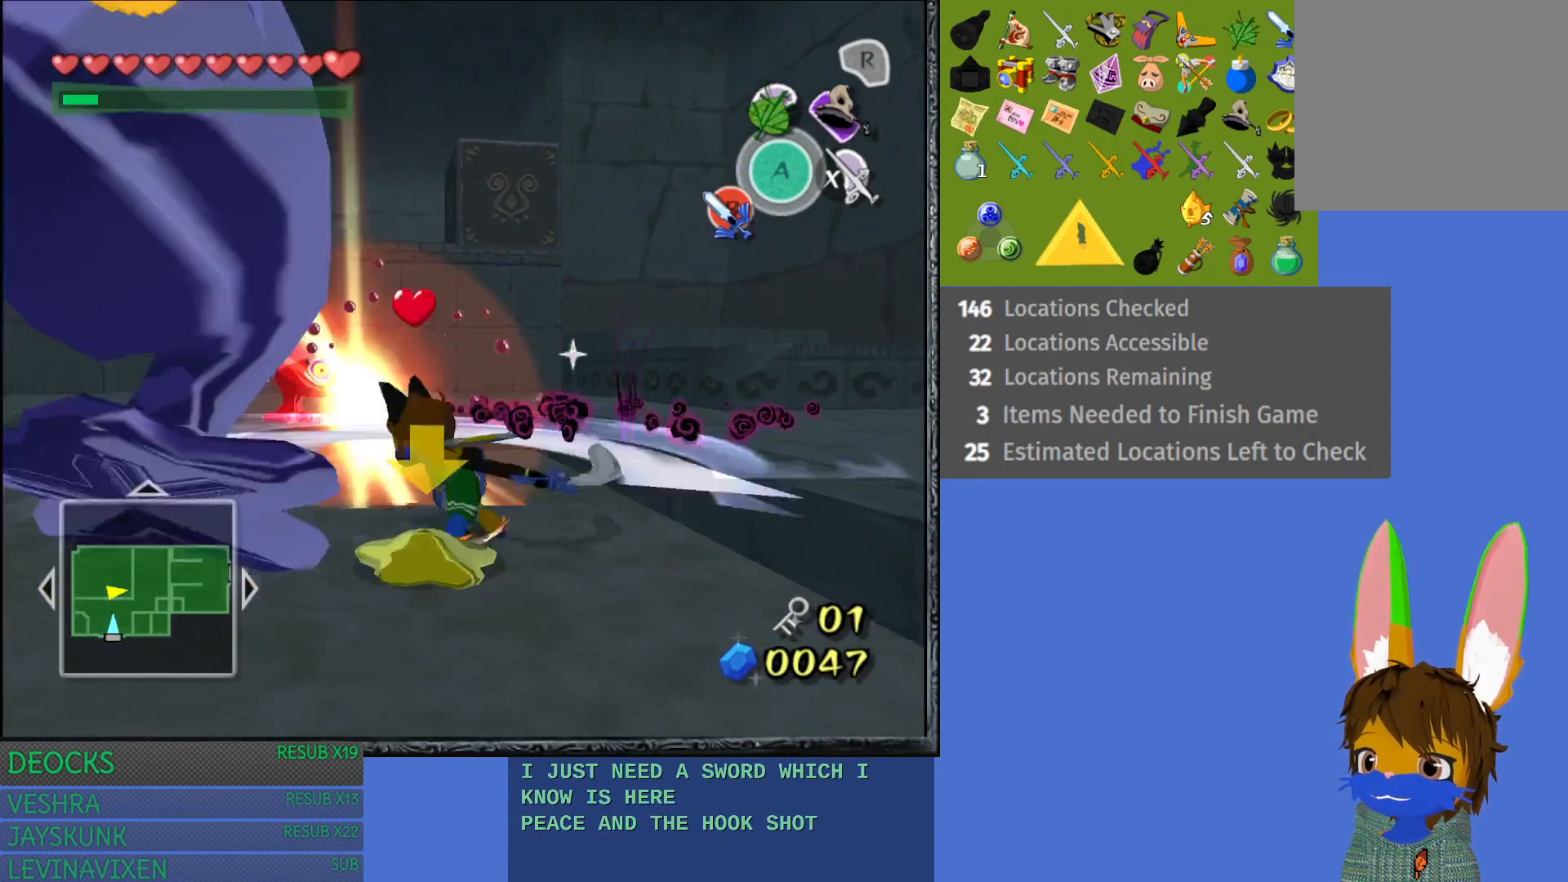
{"buttons": [], "left_stick": "up", "right_stick": "center", "events": [[267, "left_stick", "up"]]}
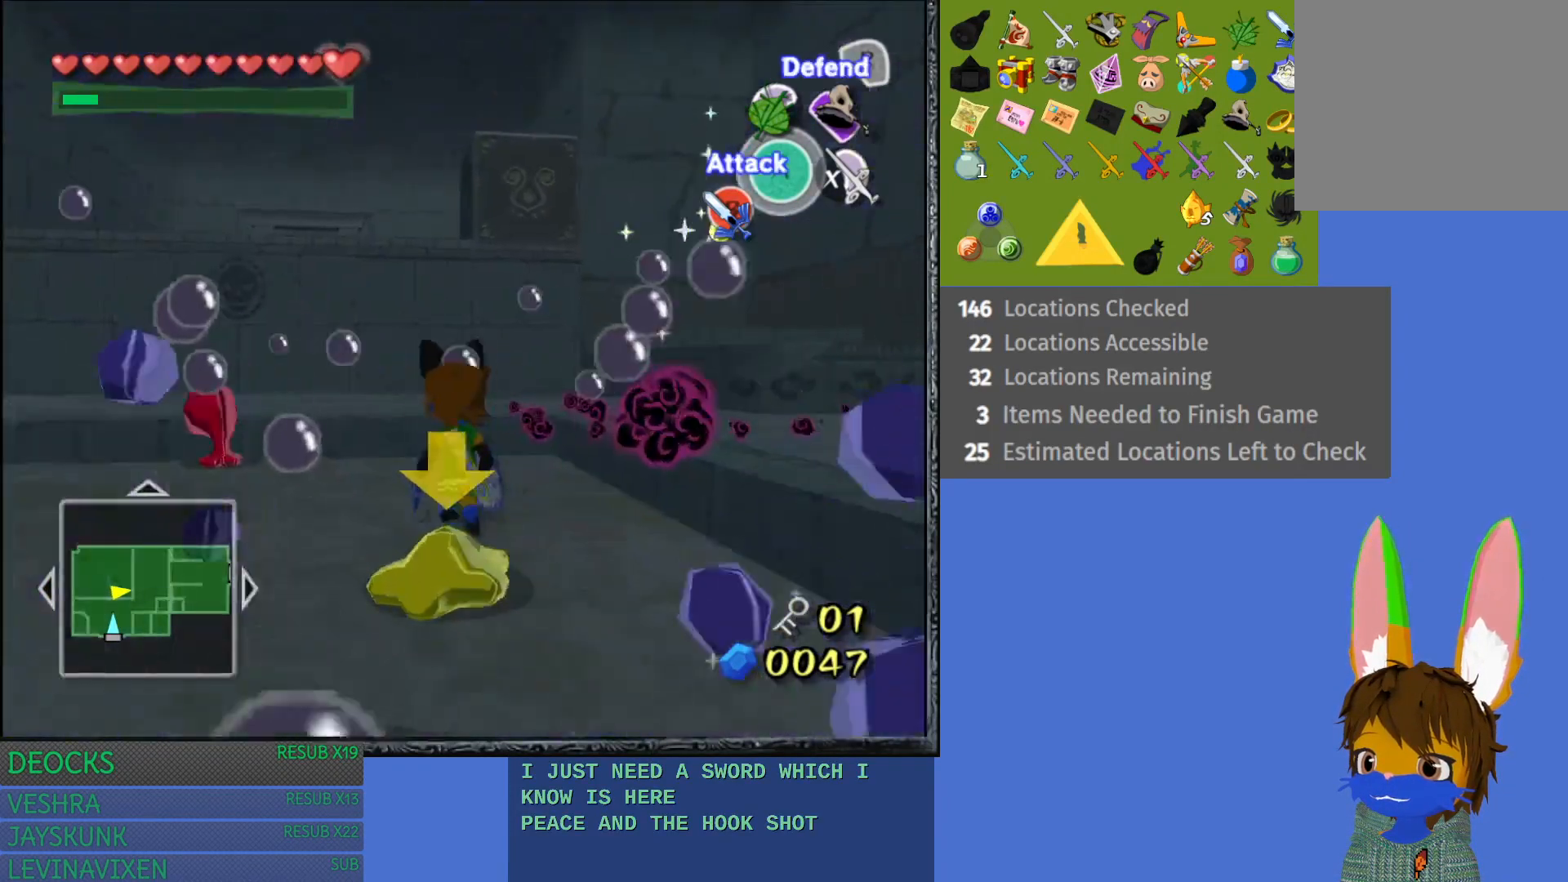
{"buttons": ["SQUARE"], "left_stick": "up-left", "right_stick": "center", "events": [[300, "left_stick", "left"], [467, "SQUARE", "down"], [500, "left_stick", "up-left"]]}
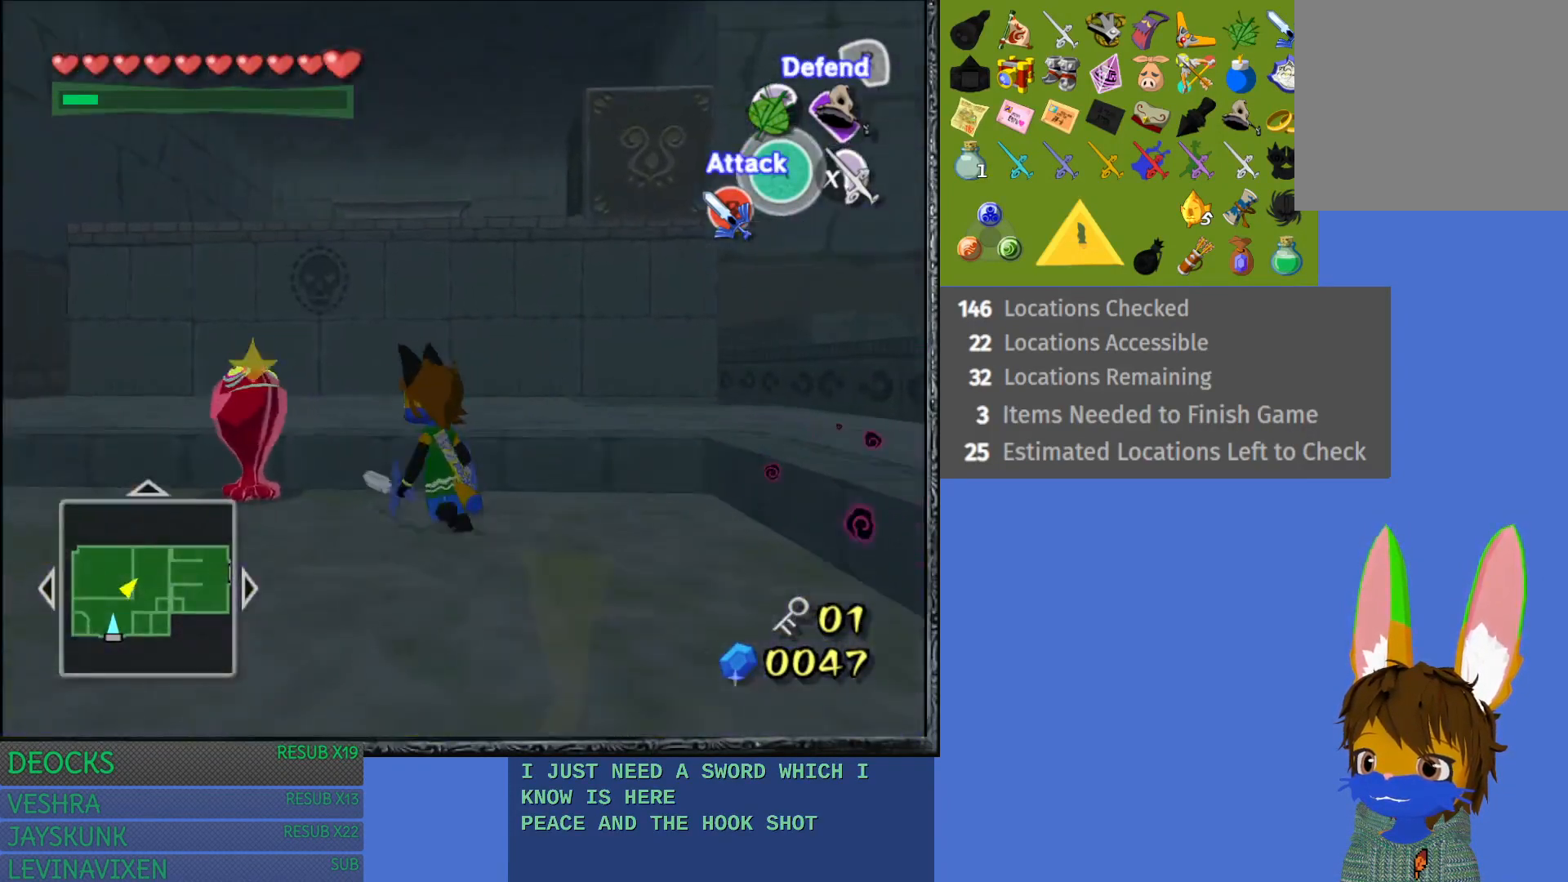
{"buttons": [], "left_stick": "center", "right_stick": "center", "events": [[183, "SQUARE", "up"], [250, "left_stick", "up"], [467, "left_stick", "center"]]}
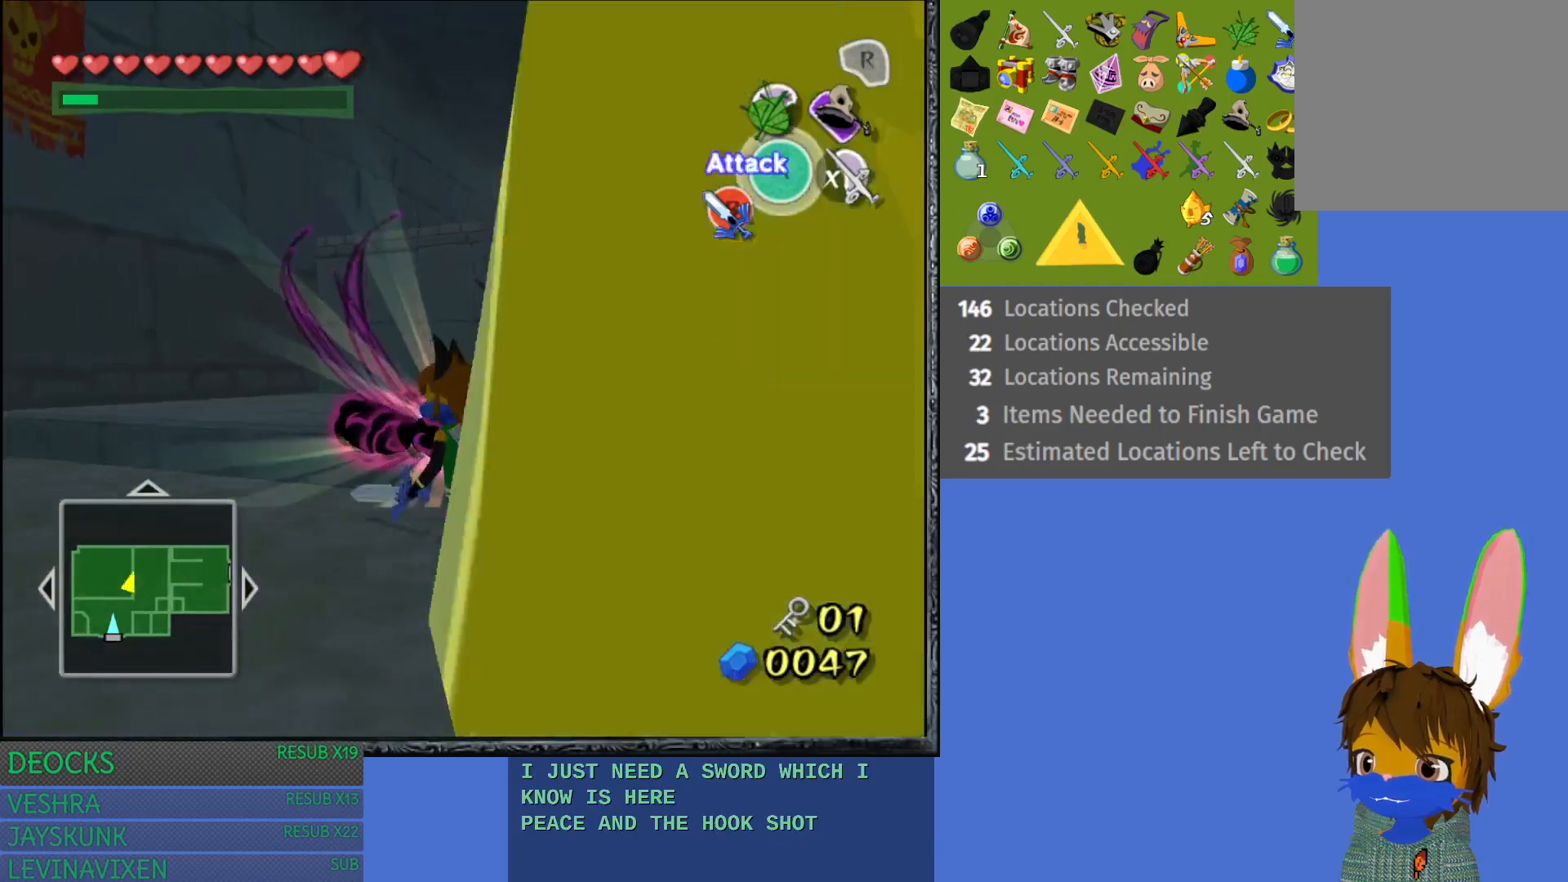
{"buttons": [], "left_stick": "center", "right_stick": "center", "events": [[33, "left_stick", "left"], [183, "left_stick", "up-left"], [500, "left_stick", "center"]]}
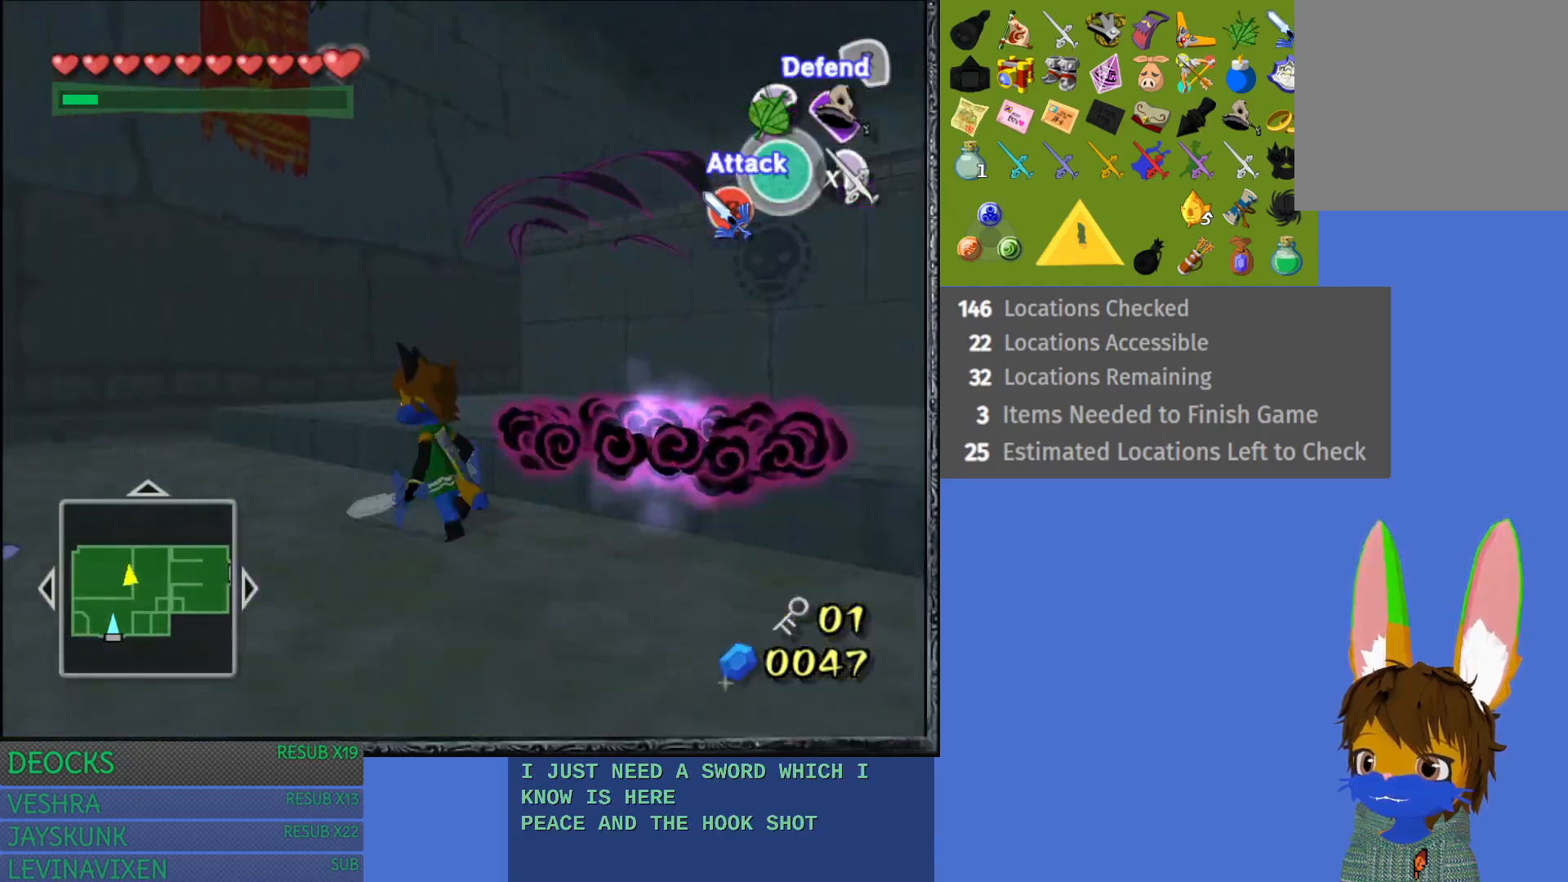
{"buttons": [], "left_stick": "down", "right_stick": "center", "events": [[83, "left_stick", "down"]]}
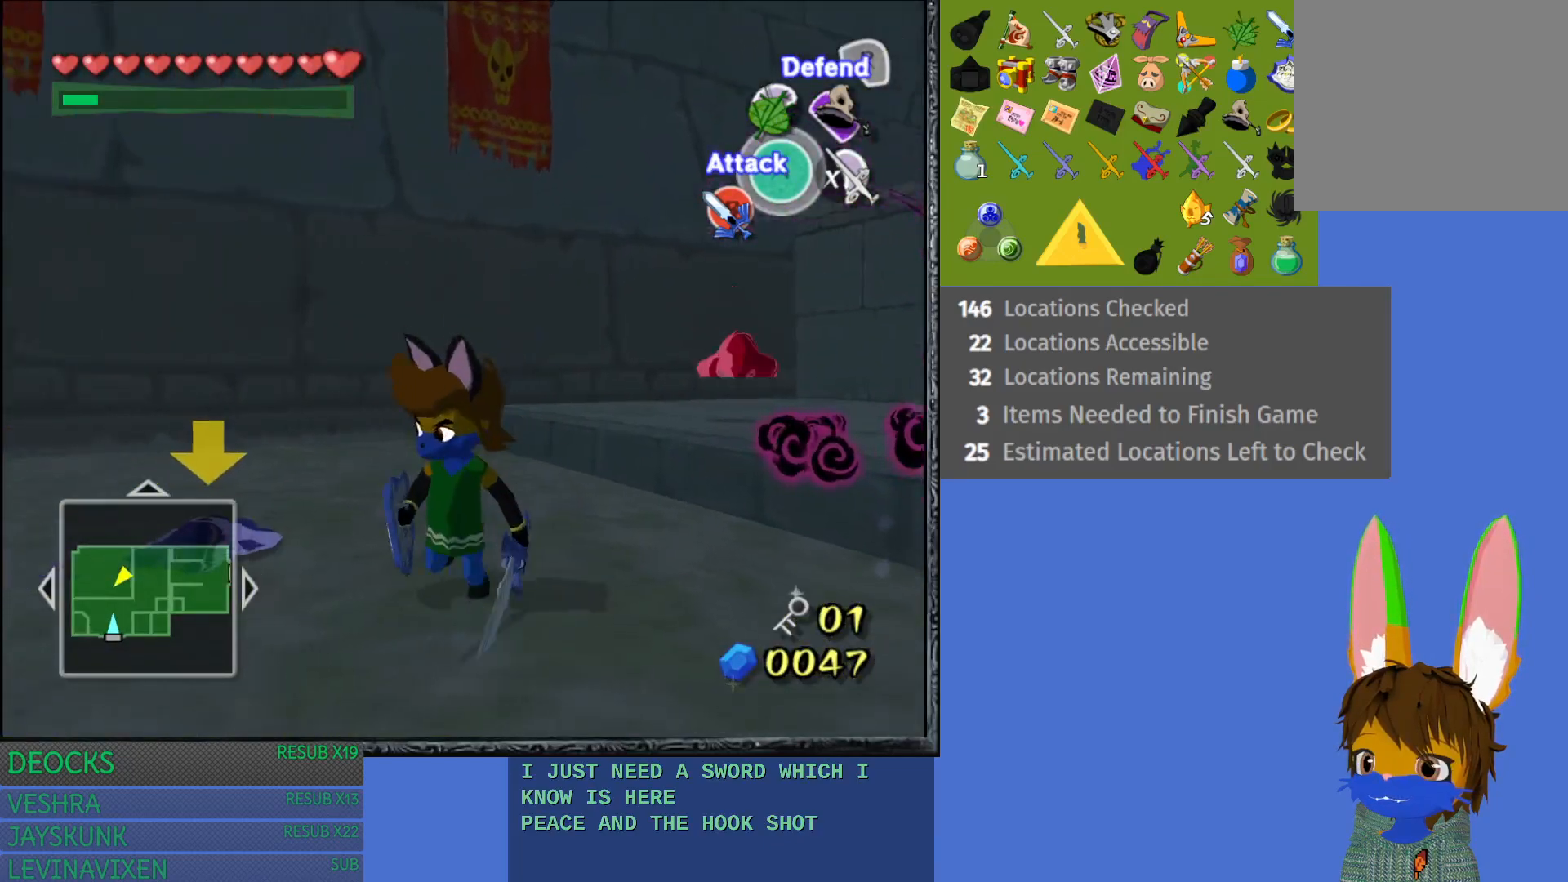
{"buttons": [], "left_stick": "down-right", "right_stick": "center", "events": [[67, "SQUARE", "down"], [250, "SQUARE", "up"], [333, "SQUARE", "down"], [467, "left_stick", "down-right"], [483, "SQUARE", "up"]]}
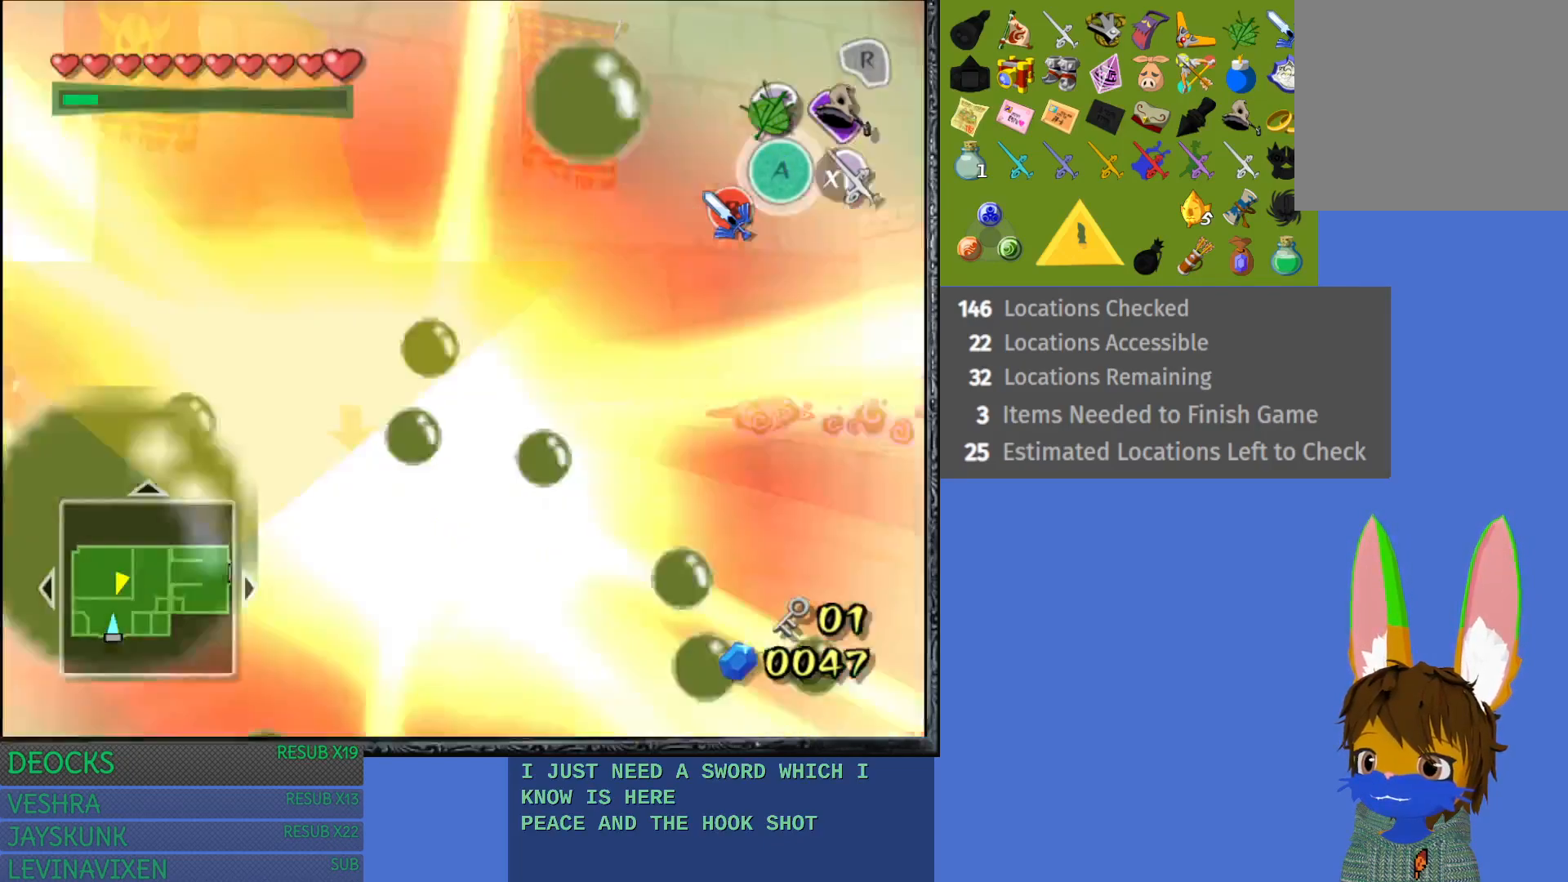
{"buttons": [], "left_stick": "up-right", "right_stick": "center", "events": [[183, "left_stick", "right"], [417, "left_stick", "up-right"]]}